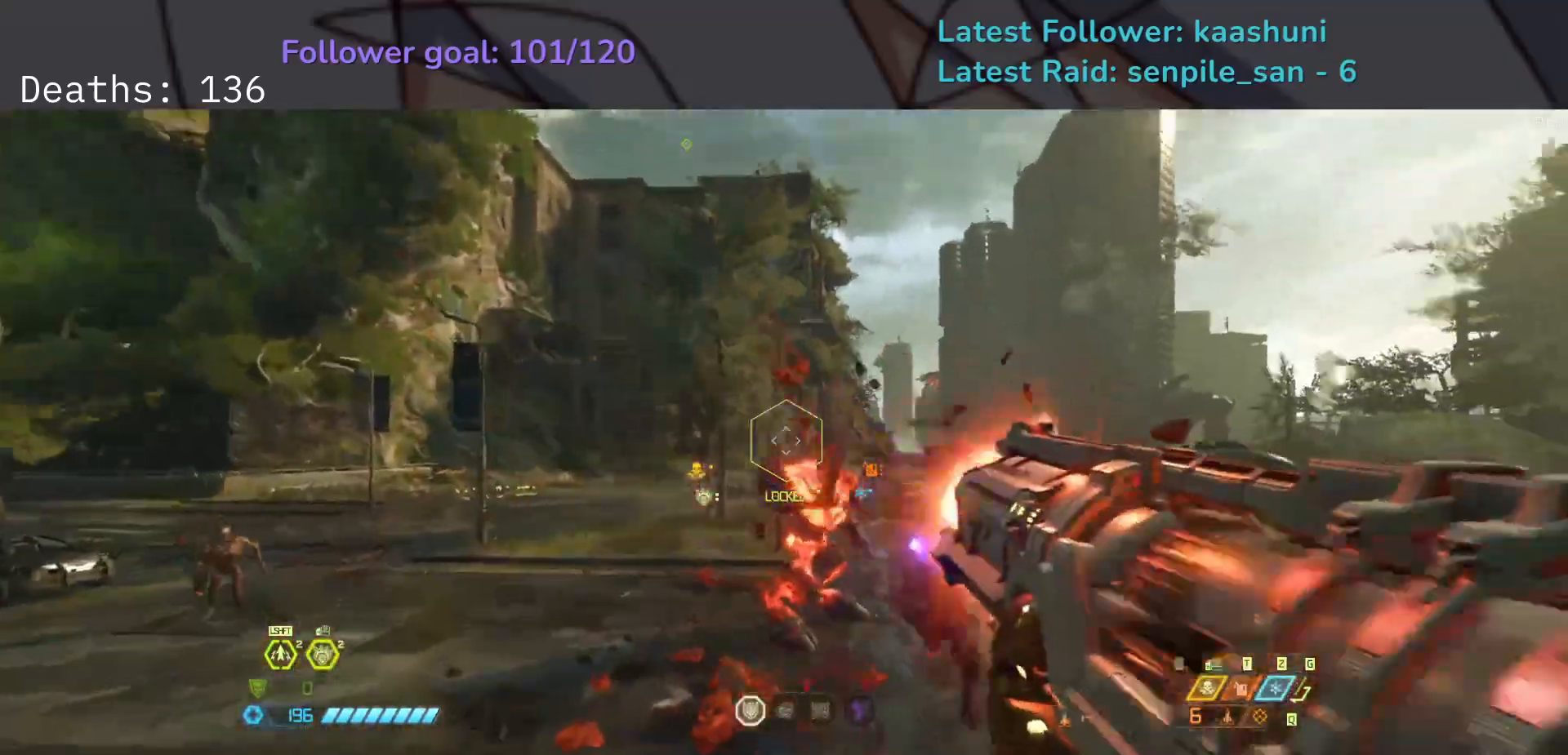
Gameplay with keyboard and mouse; each line is a JSON object with the keys and mouse buttons held at the frame after it. "events" lists presses ("down") and releases ("up") of "1", "2", "3", "4", "5", "a", "ctrl", "d", "e", "f", "g", "q", "r", "s", "shift", "space", "t", "tab", "v", "w", "z", "mouse_left", "mouse_wheel", "mouse_right", "mouse_mb4" and "mouse_mb5" between this image and that frame as [ms after this image, input, new state], when the widget could be followed in between. "mouse_left", "mouse_wheel", "mouse_right", "mouse_mb4", "mouse_mb5" = the "left", "wheel", "right", "mb4", "mb5" buttons of the "mouse" list. No other keys are recorded. "wheel" means that the mouse wheel is clicked or scrolled. Mouse movement is not recorded.
{"keys": ["s"], "mouse": [], "events": [[217, "mouse_right", "up"], [350, "e", "up"]]}
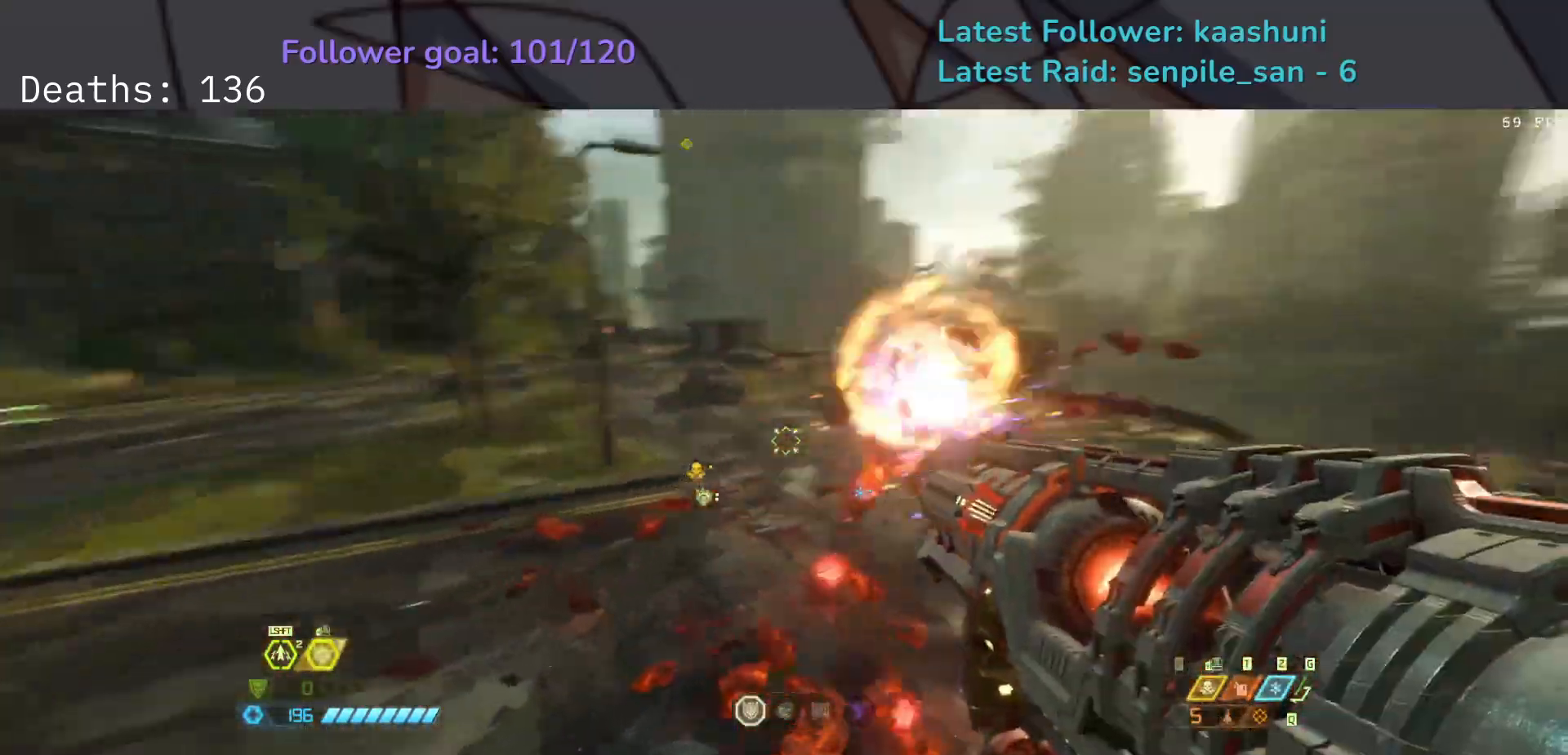
{"keys": ["d", "s", "space"], "mouse": [], "events": [[83, "z", "down"], [217, "z", "up"], [233, "d", "down"], [467, "space", "down"]]}
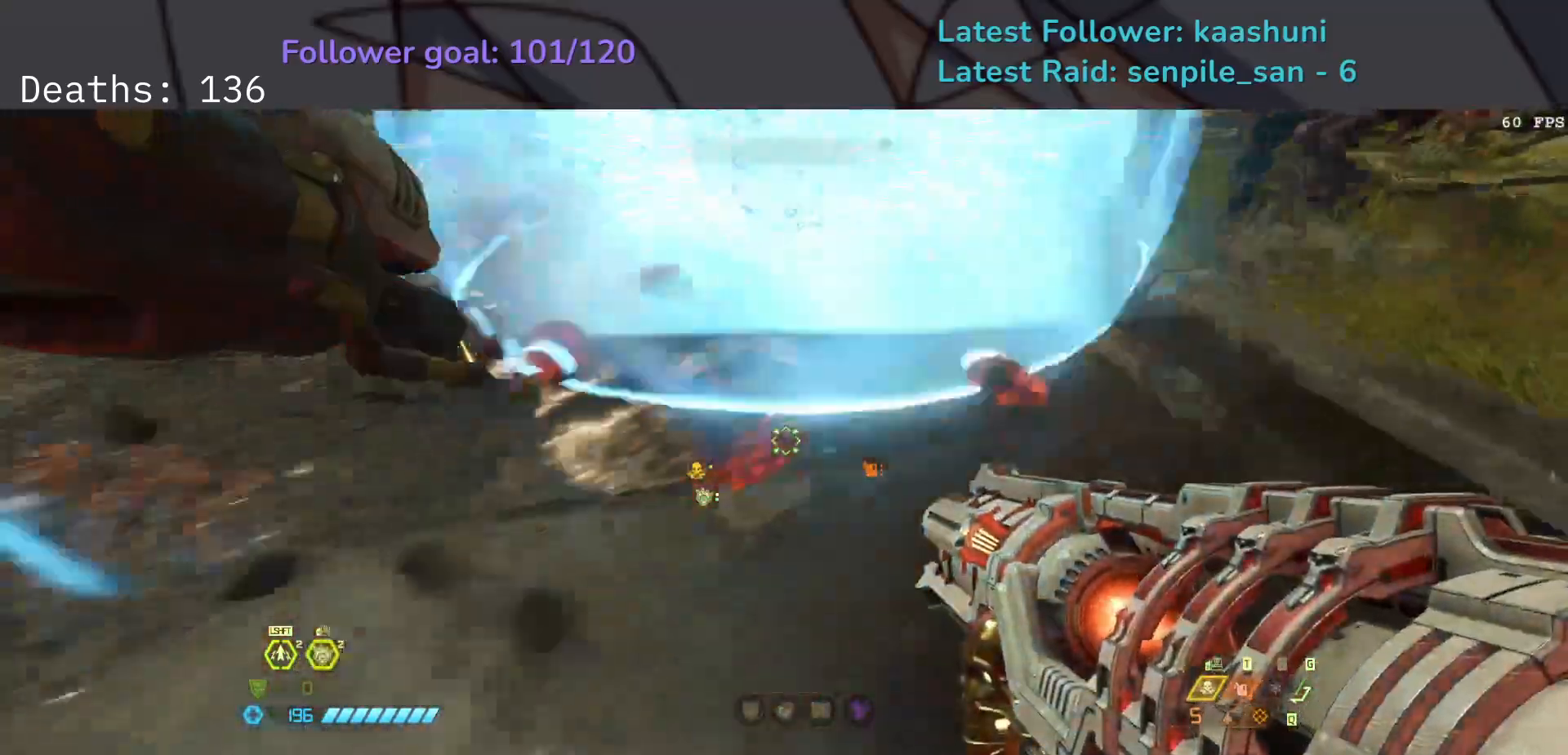
{"keys": ["e", "w"], "mouse": [], "events": [[67, "d", "up"], [100, "space", "up"], [183, "e", "down"], [250, "space", "down"], [367, "s", "up"], [400, "space", "up"], [467, "w", "down"]]}
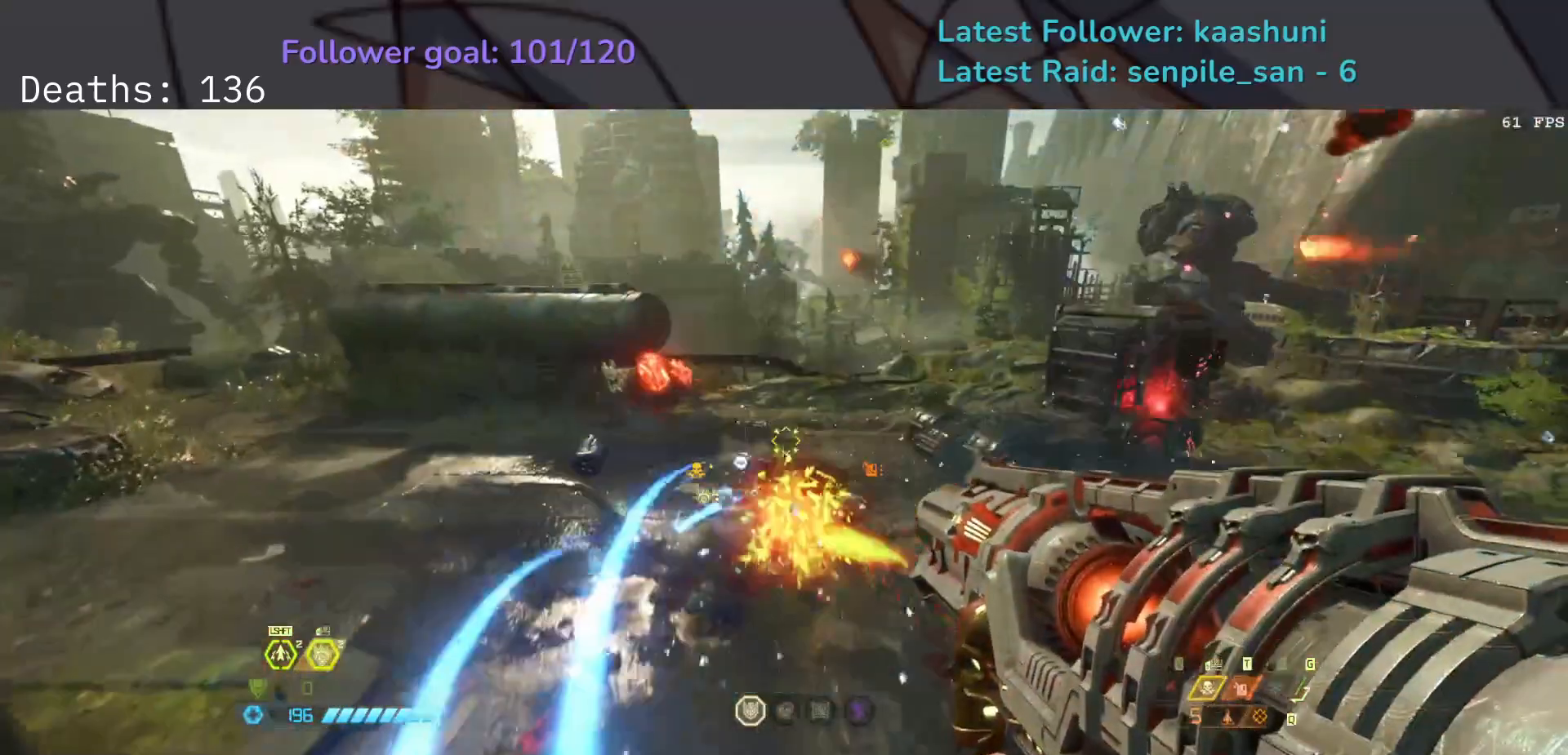
{"keys": ["s"], "mouse": [], "events": [[67, "w", "up"], [150, "s", "down"], [233, "e", "up"]]}
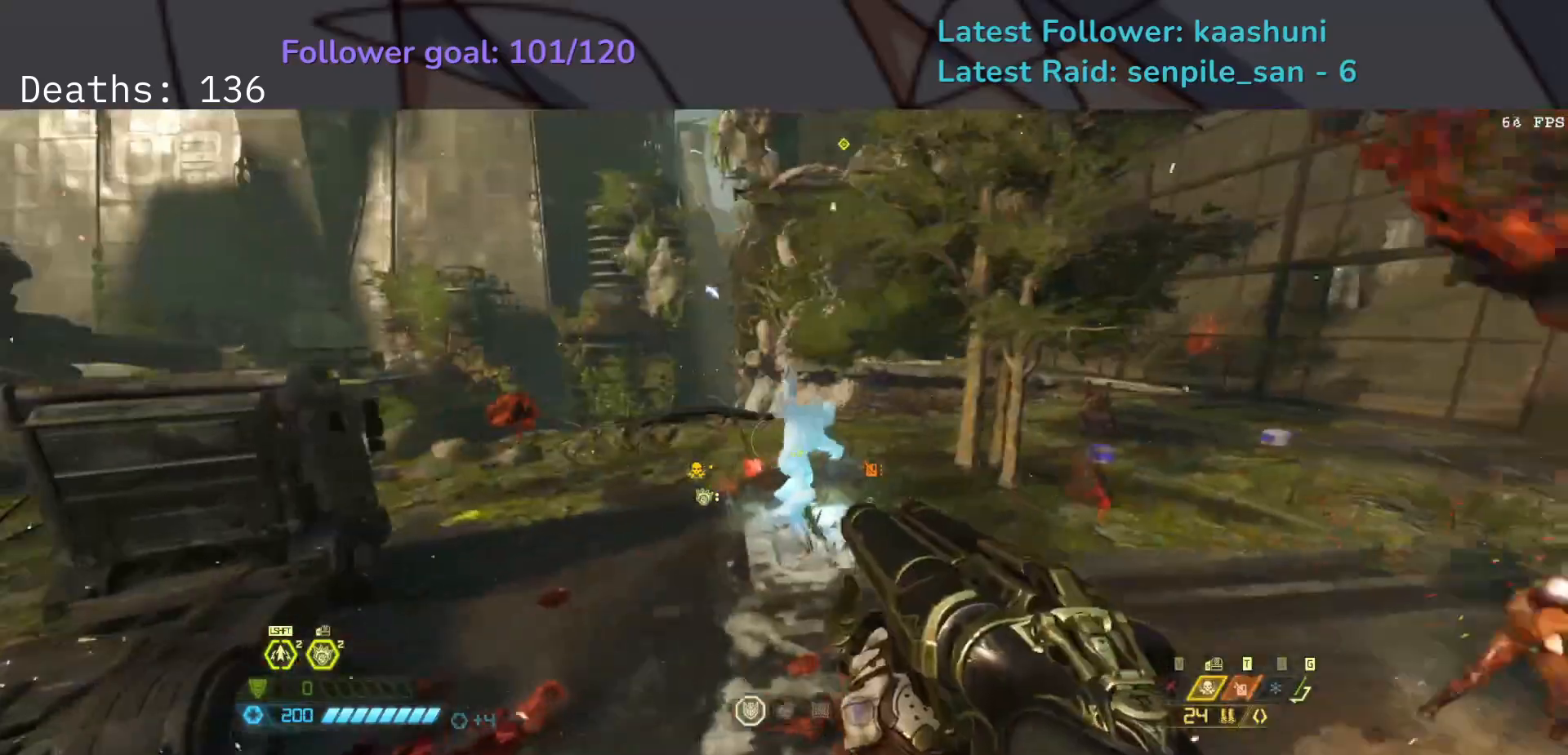
{"keys": ["e"], "mouse": [], "events": [[50, "d", "down"], [183, "s", "up"], [283, "mouse_right", "down"], [400, "d", "up"], [417, "mouse_right", "up"], [467, "e", "down"]]}
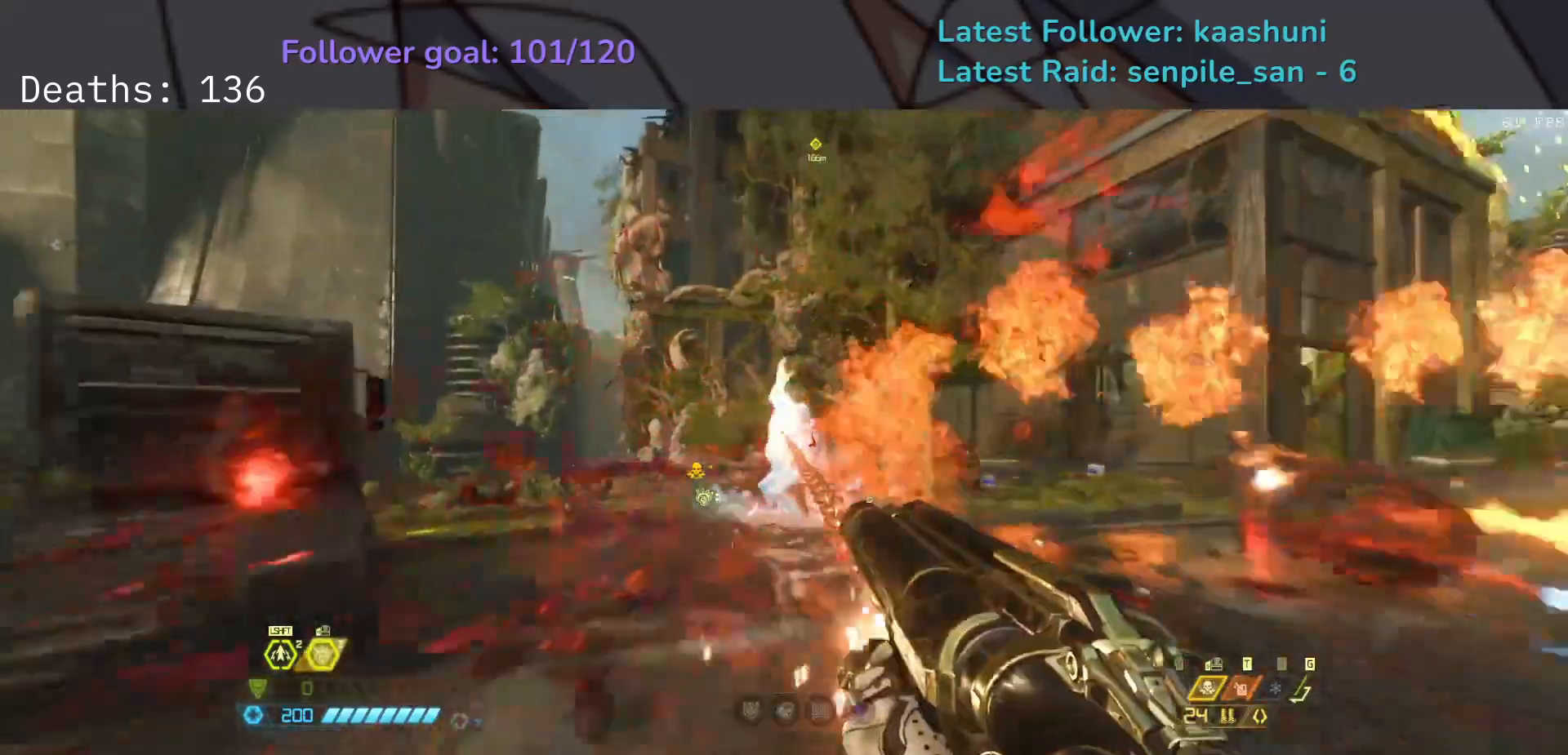
{"keys": ["r", "s", "space"], "mouse": [], "events": [[267, "s", "down"], [317, "mouse_left", "down"], [367, "r", "down"], [433, "e", "up"], [450, "mouse_left", "up"], [450, "space", "down"]]}
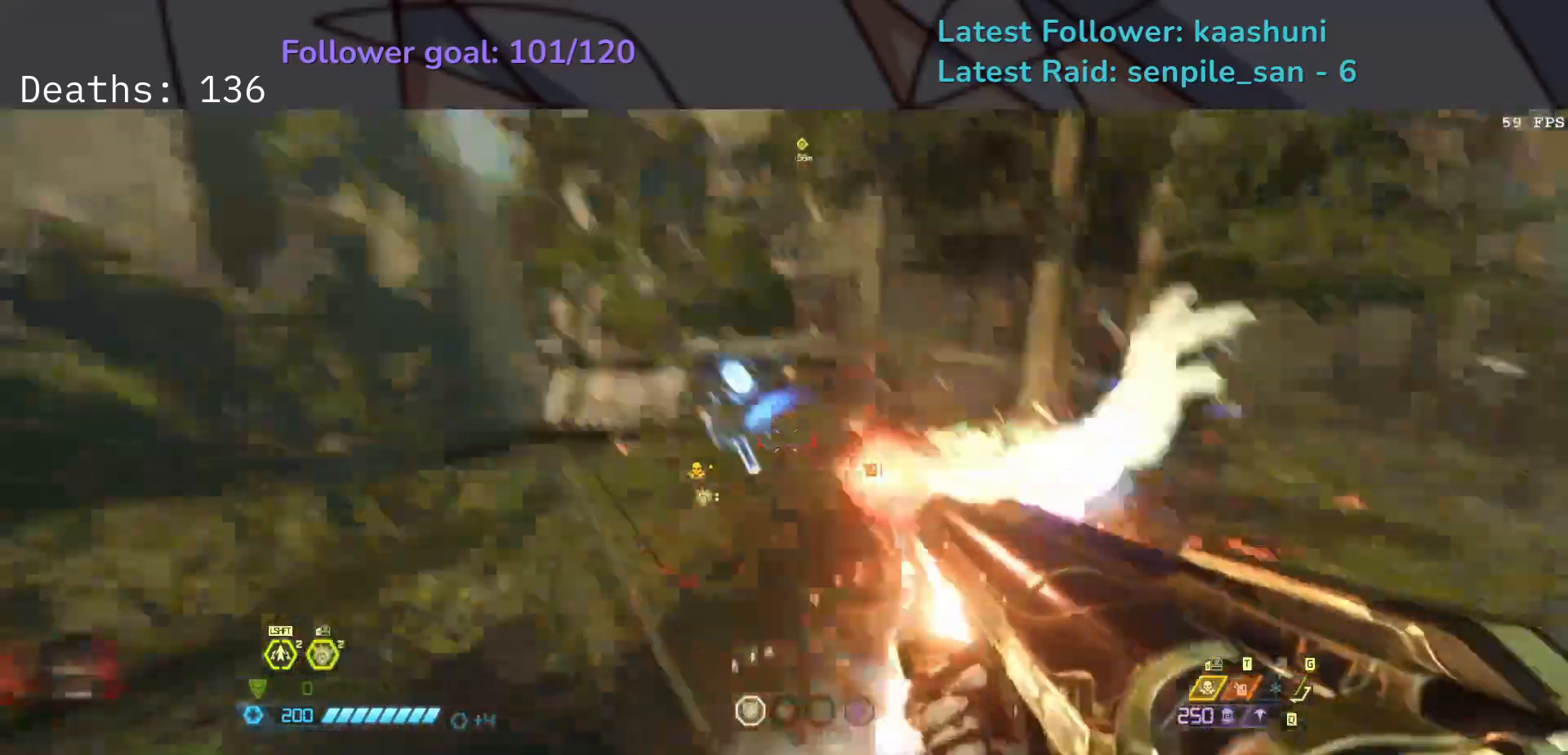
{"keys": ["e"], "mouse": [], "events": [[50, "d", "down"], [50, "r", "up"], [117, "space", "up"], [383, "d", "up"], [450, "e", "down"], [450, "s", "up"]]}
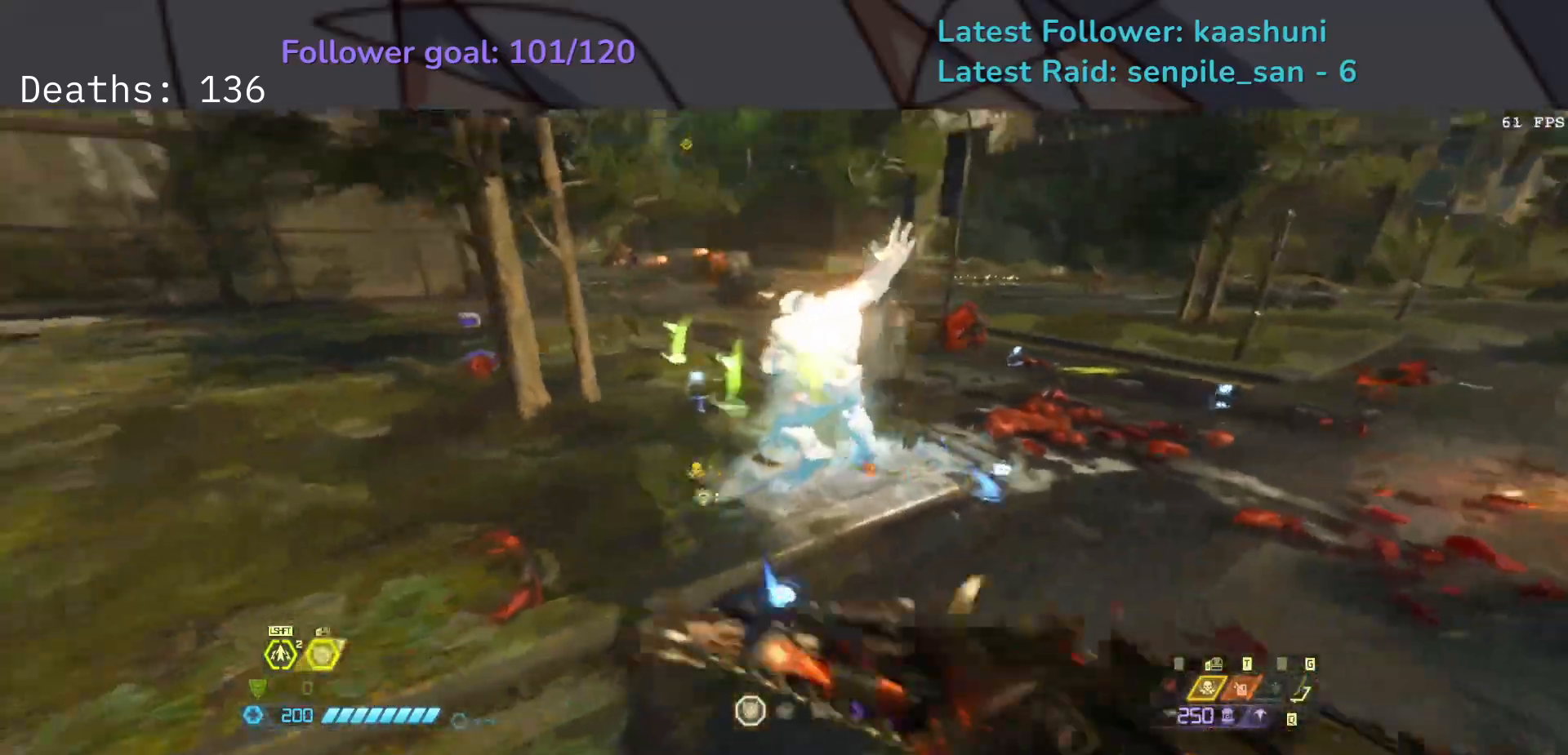
{"keys": ["e"], "mouse": [], "events": [[17, "mouse_left", "down"], [150, "mouse_left", "up"], [217, "2", "down"], [300, "2", "up"]]}
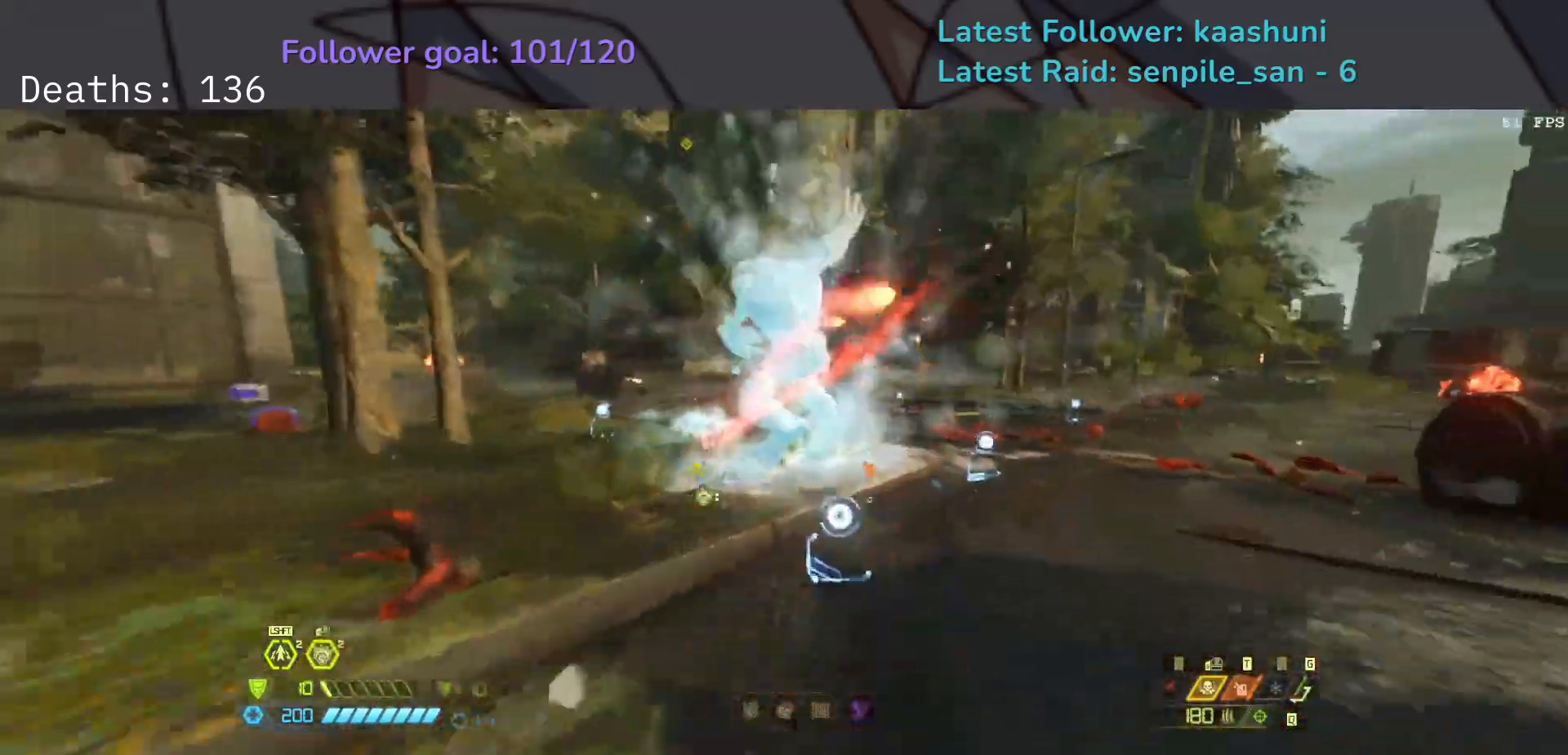
{"keys": ["f"], "mouse": [], "events": [[17, "mouse_right", "down"], [133, "s", "down"], [183, "mouse_left", "down"], [233, "r", "down"], [250, "s", "up"], [283, "space", "down"], [300, "mouse_right", "up"], [317, "mouse_left", "up"], [333, "r", "up"], [383, "f", "down"], [467, "space", "up"], [500, "e", "up"]]}
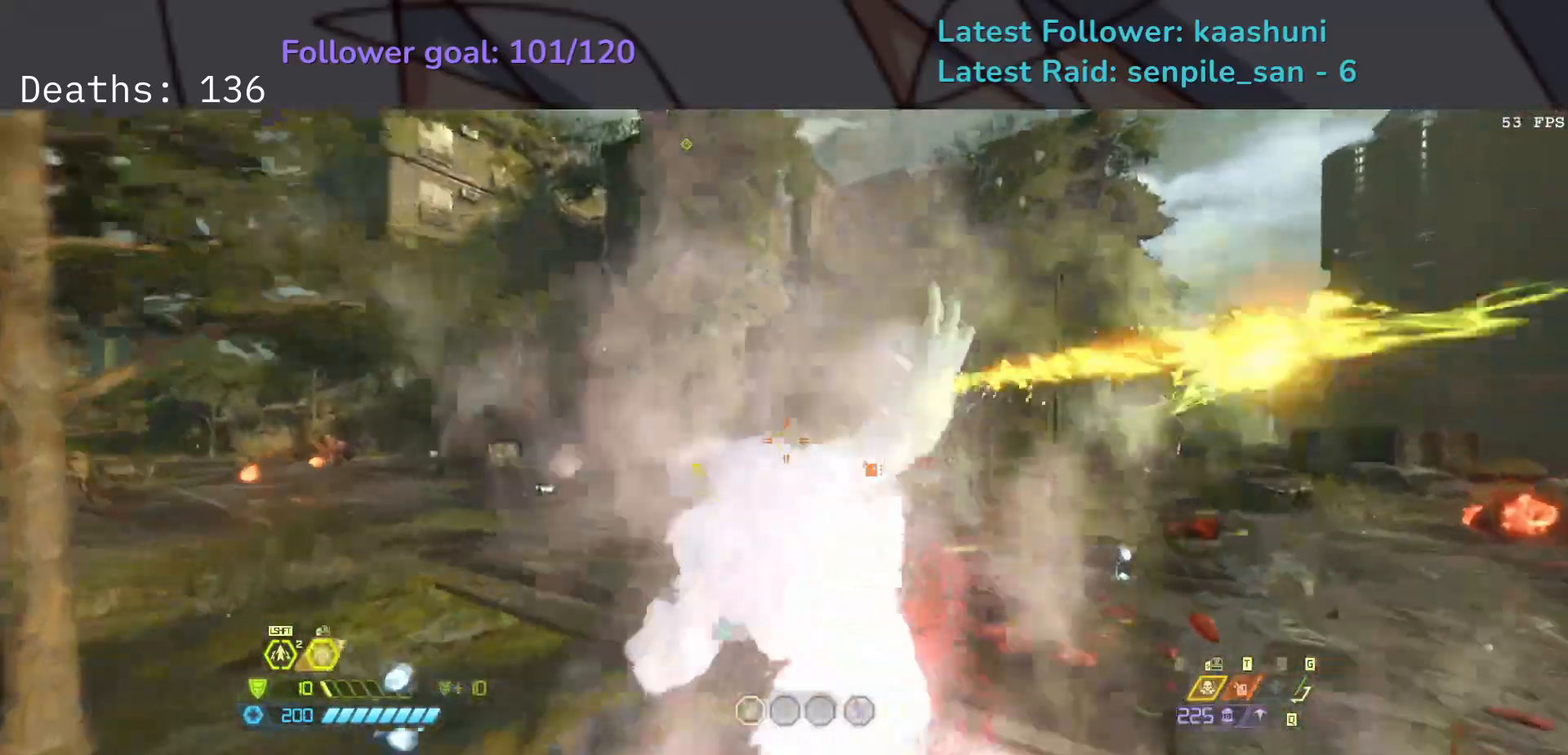
{"keys": ["f"], "mouse": [], "events": [[17, "mouse_left", "down"], [167, "mouse_left", "up"], [267, "w", "down"], [400, "w", "up"]]}
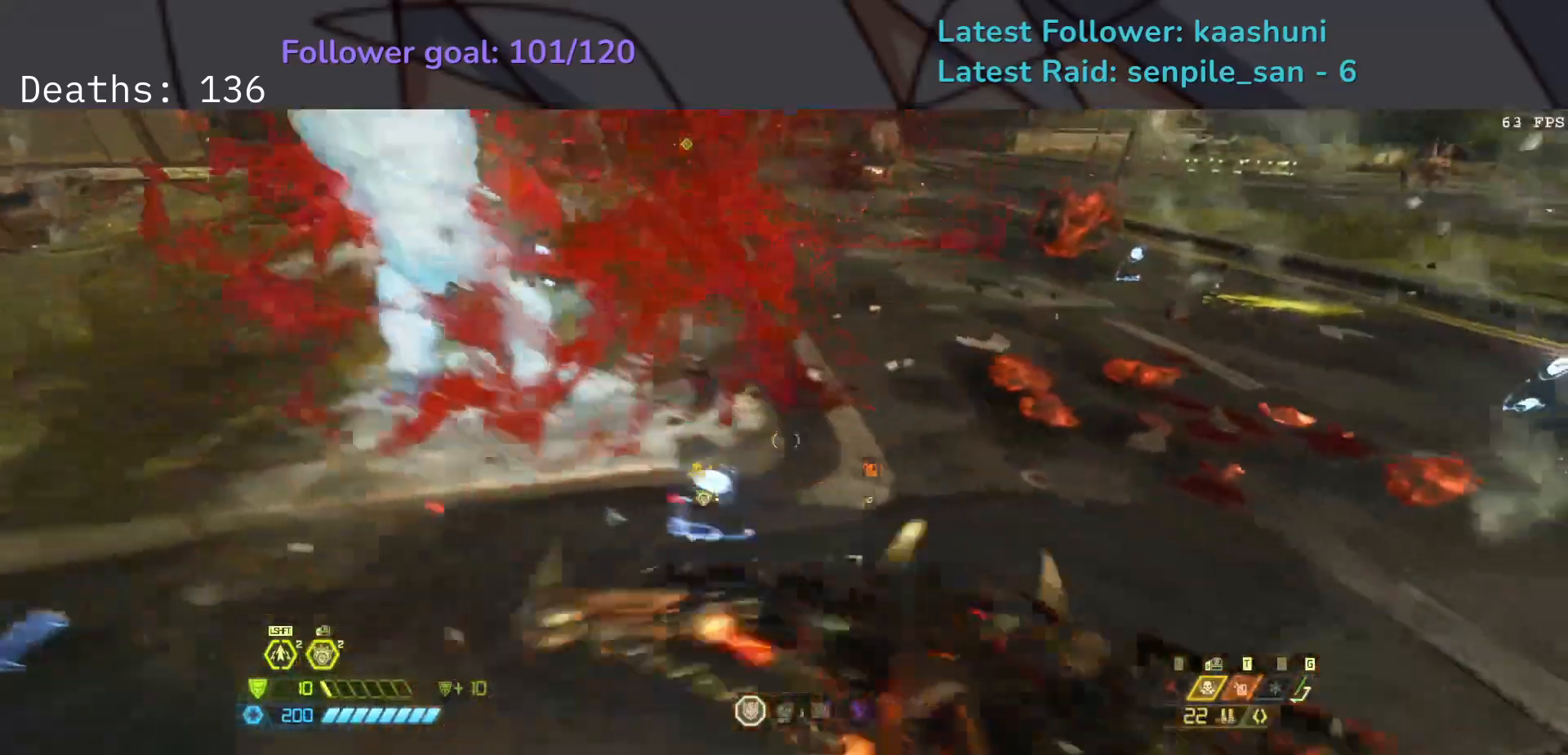
{"keys": ["f", "r"], "mouse": [], "events": [[50, "d", "down"], [267, "d", "up"], [283, "mouse_left", "down"], [417, "mouse_left", "up"], [417, "r", "down"]]}
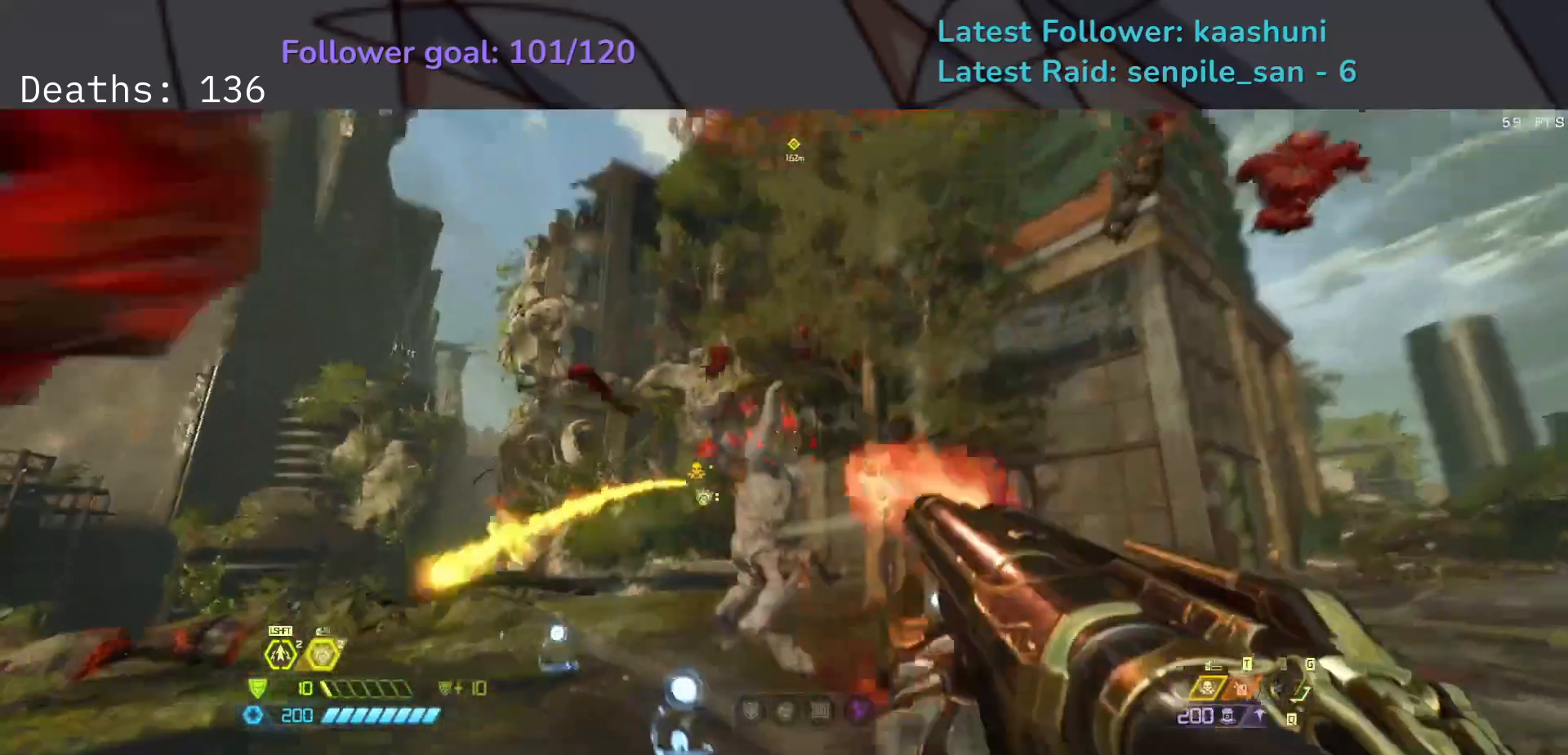
{"keys": ["d"], "mouse": ["left"], "events": [[33, "space", "down"], [67, "r", "up"], [133, "d", "down"], [233, "space", "up"], [317, "f", "up"], [433, "mouse_left", "down"]]}
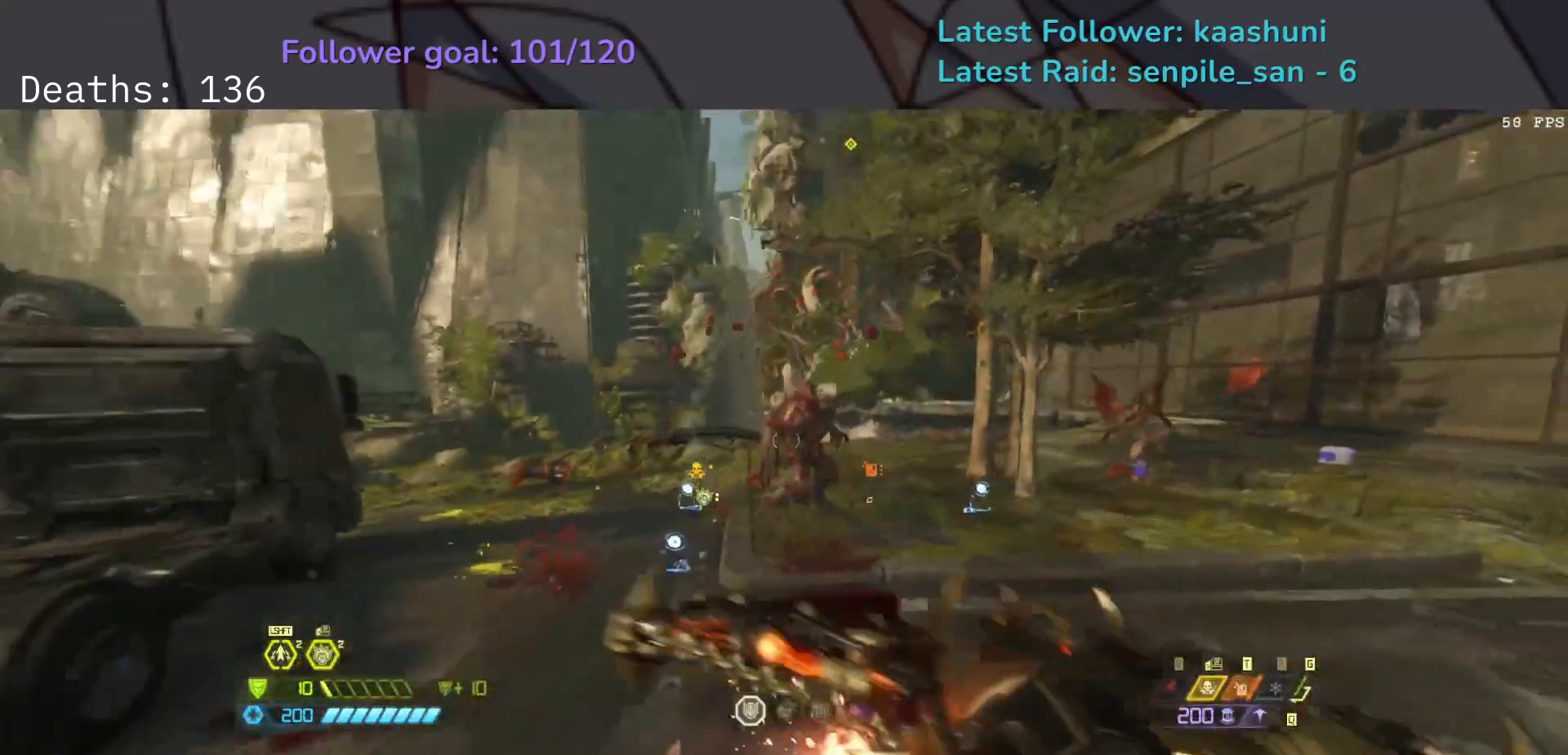
{"keys": ["d"], "mouse": [], "events": [[50, "mouse_left", "up"], [117, "2", "down"], [217, "2", "up"], [233, "space", "down"], [450, "space", "up"]]}
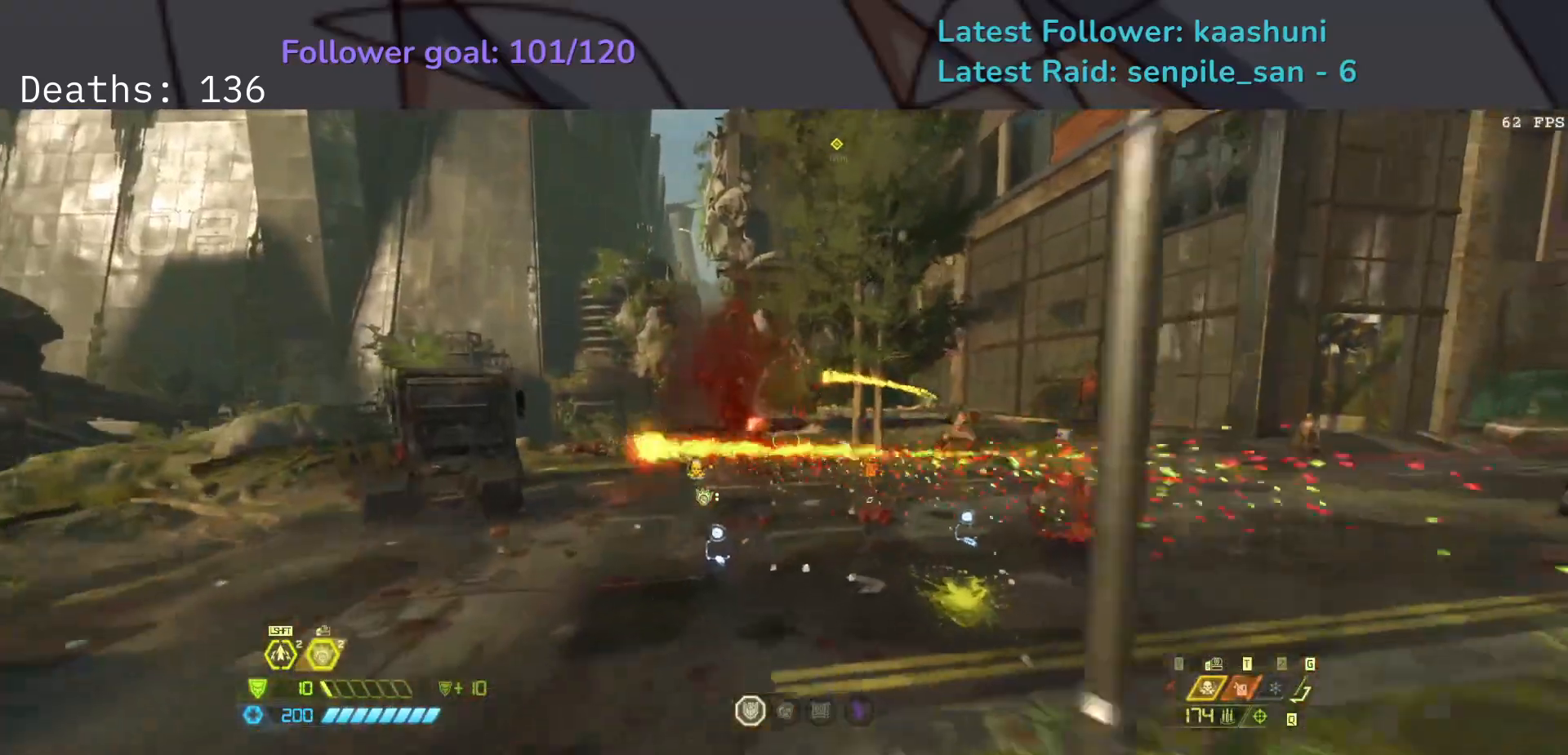
{"keys": ["e", "s"], "mouse": [], "events": [[117, "s", "down"], [200, "d", "up"], [367, "e", "down"]]}
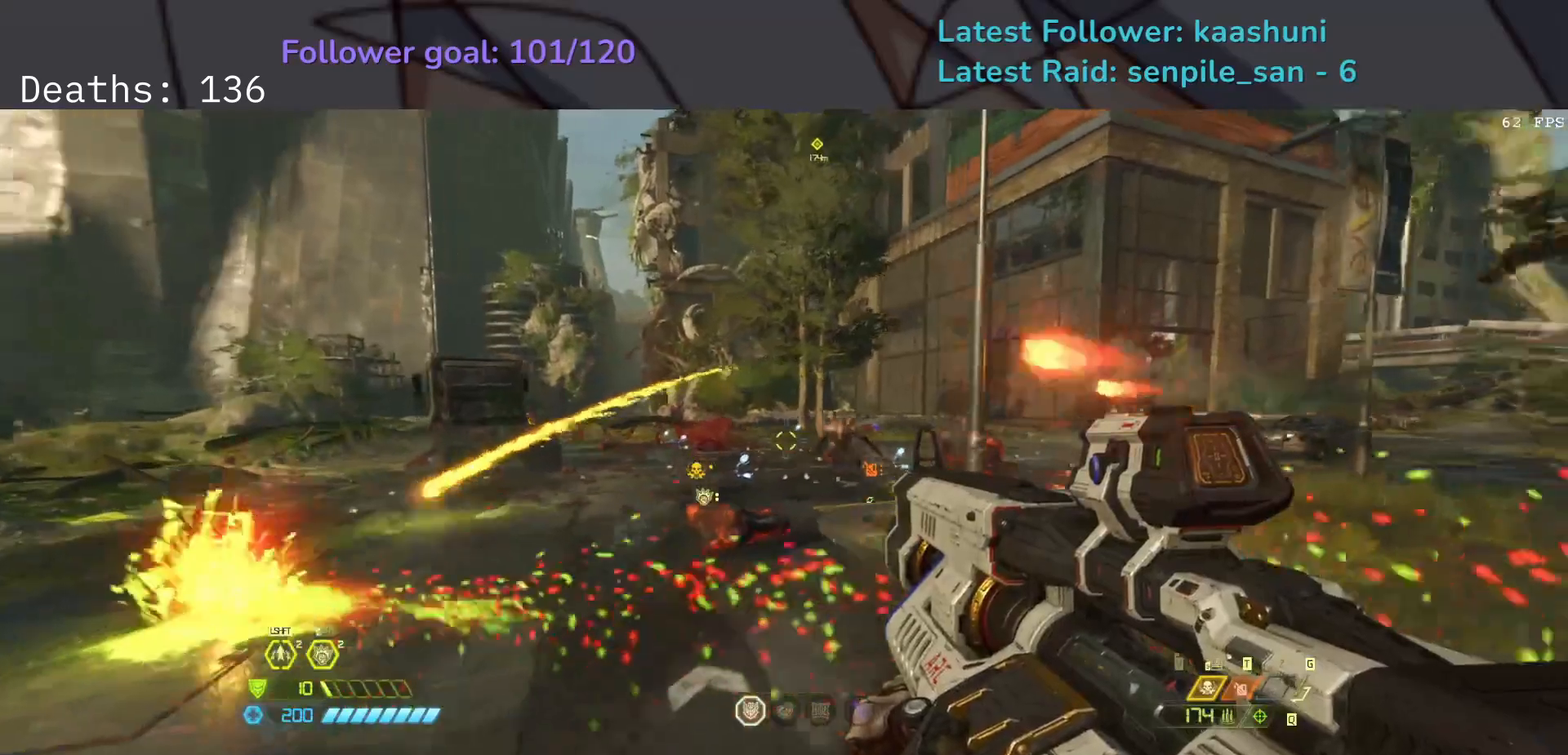
{"keys": ["e"], "mouse": [], "events": [[67, "s", "up"], [317, "t", "down"], [433, "t", "up"]]}
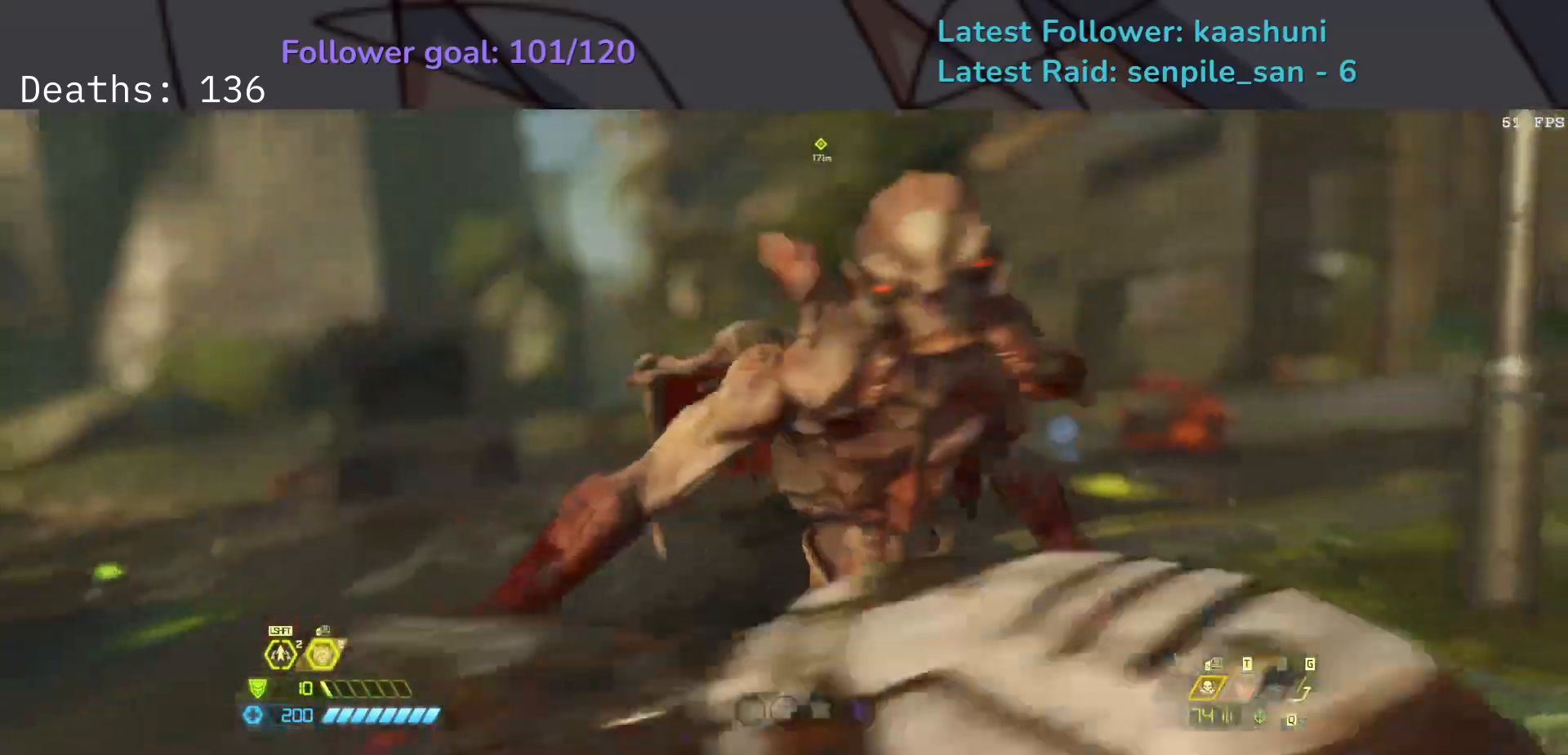
{"keys": ["e"], "mouse": [], "events": []}
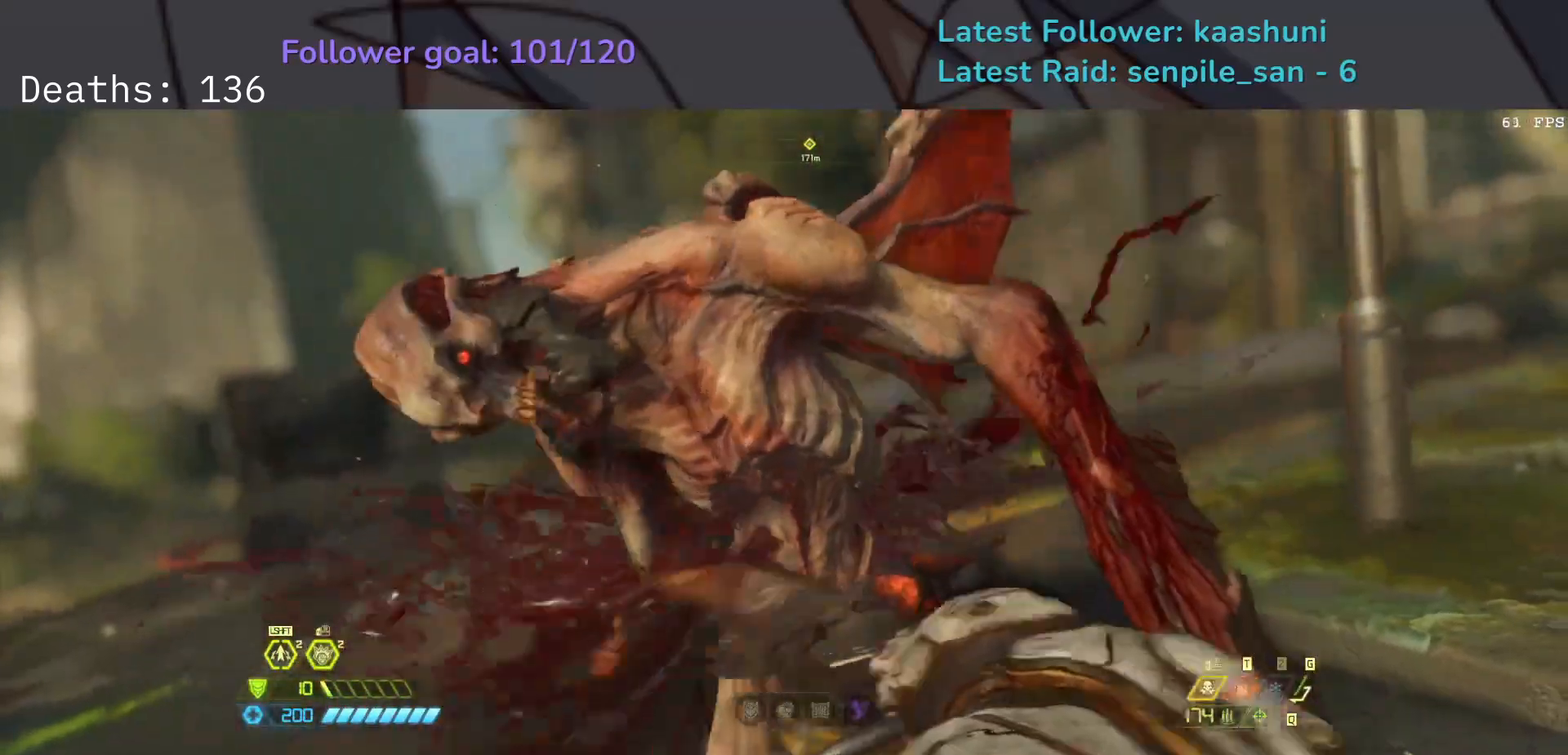
{"keys": ["e"], "mouse": [], "events": []}
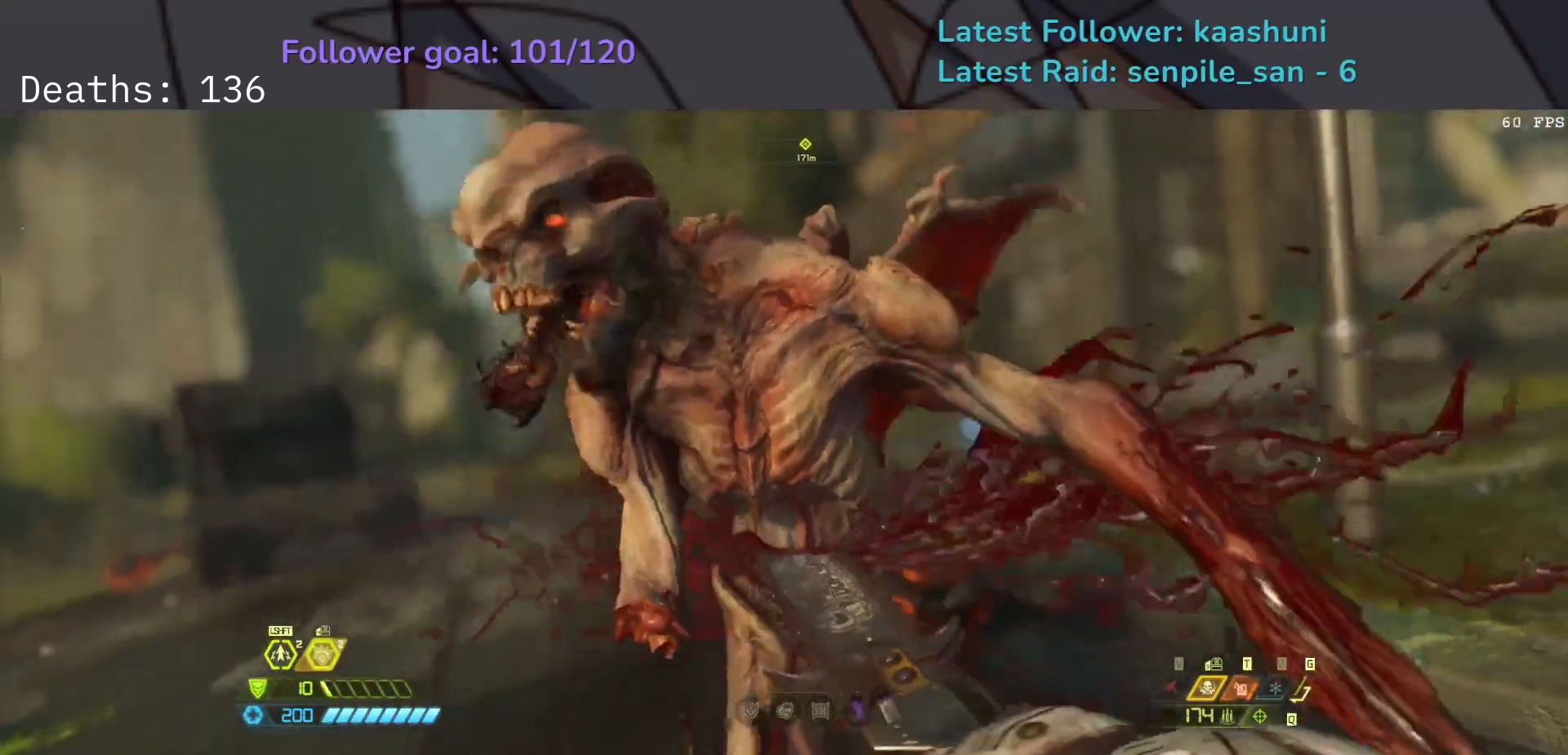
{"keys": ["e"], "mouse": [], "events": []}
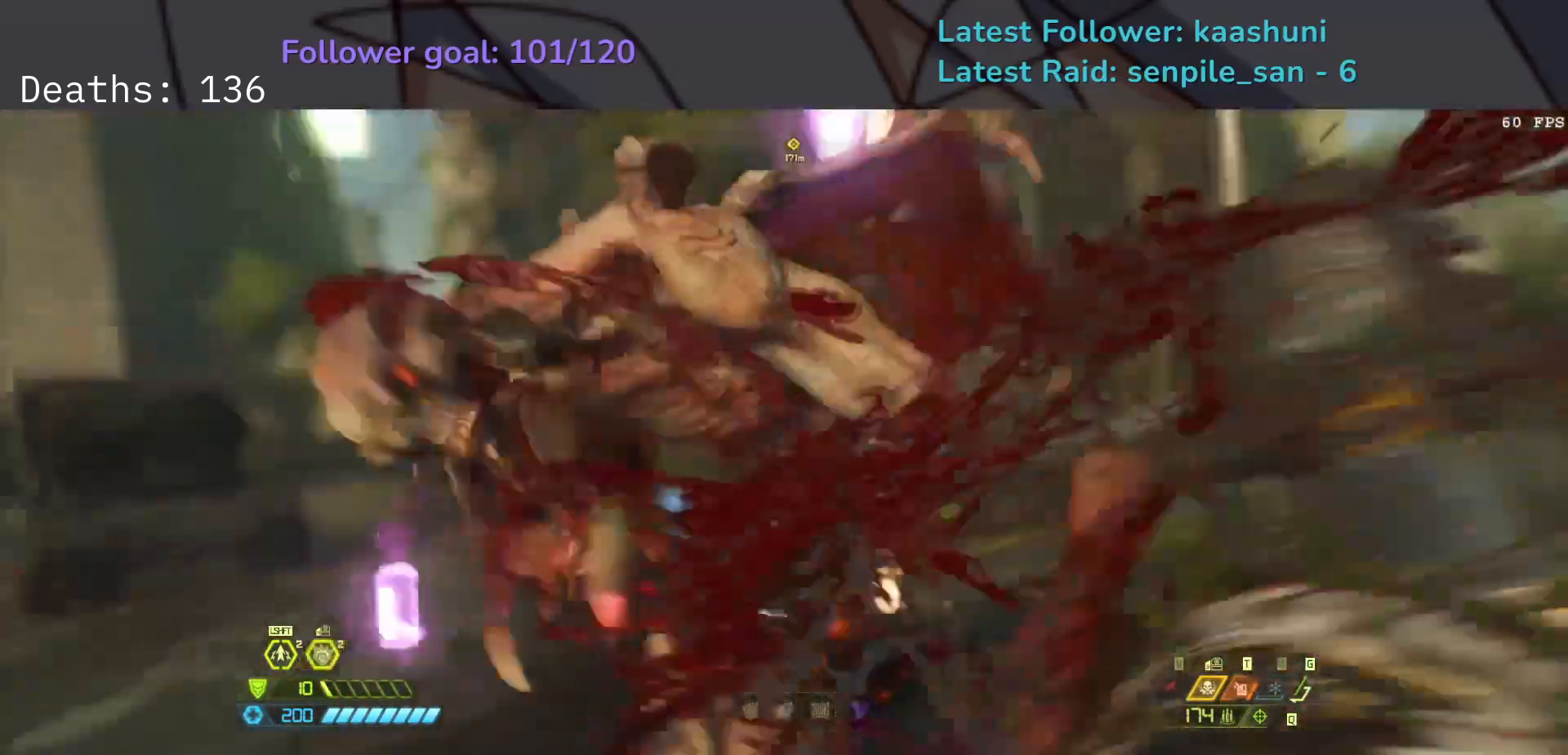
{"keys": ["e"], "mouse": [], "events": []}
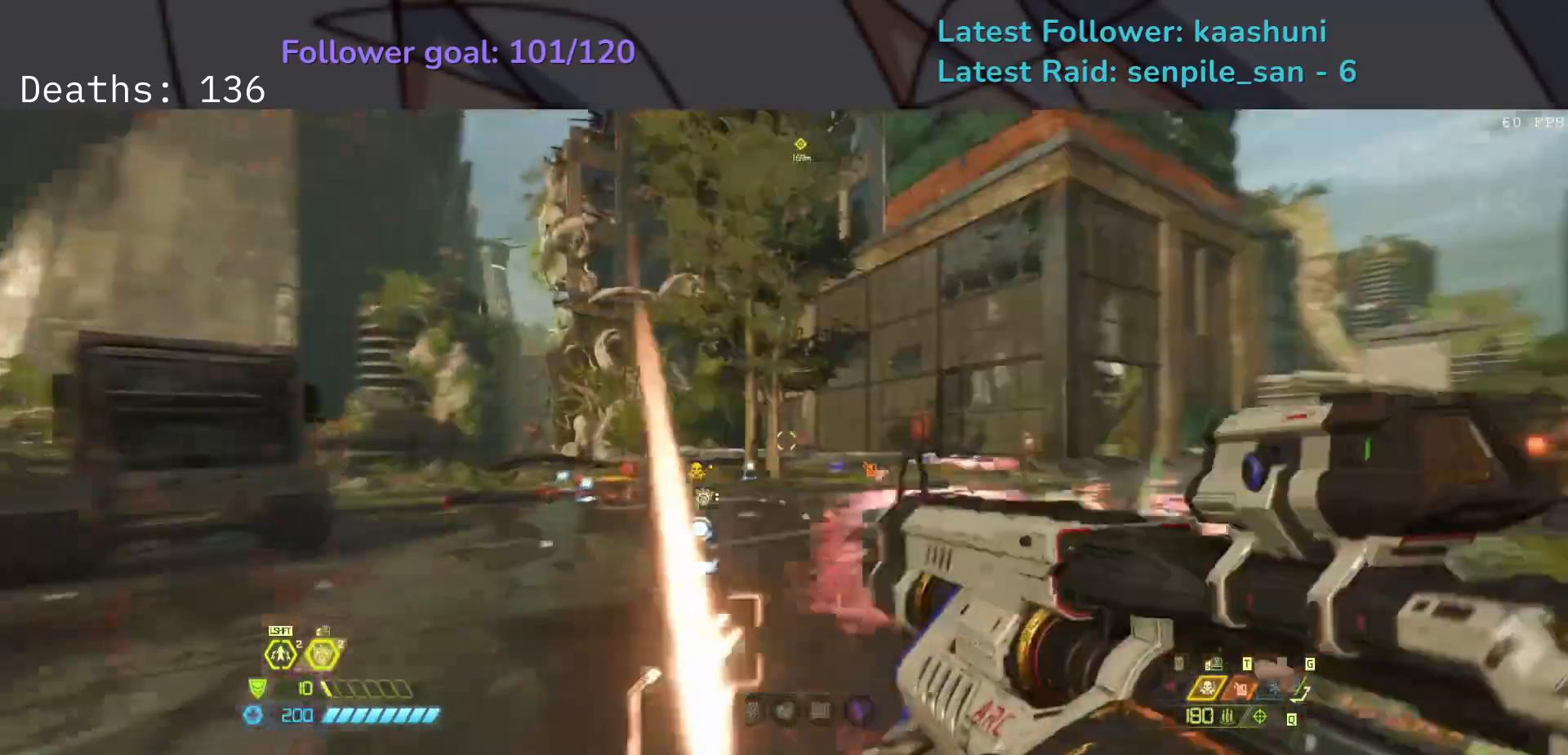
{"keys": ["e", "s", "space"], "mouse": [], "events": [[83, "shift", "down"], [200, "s", "down"], [217, "shift", "up"], [417, "space", "down"]]}
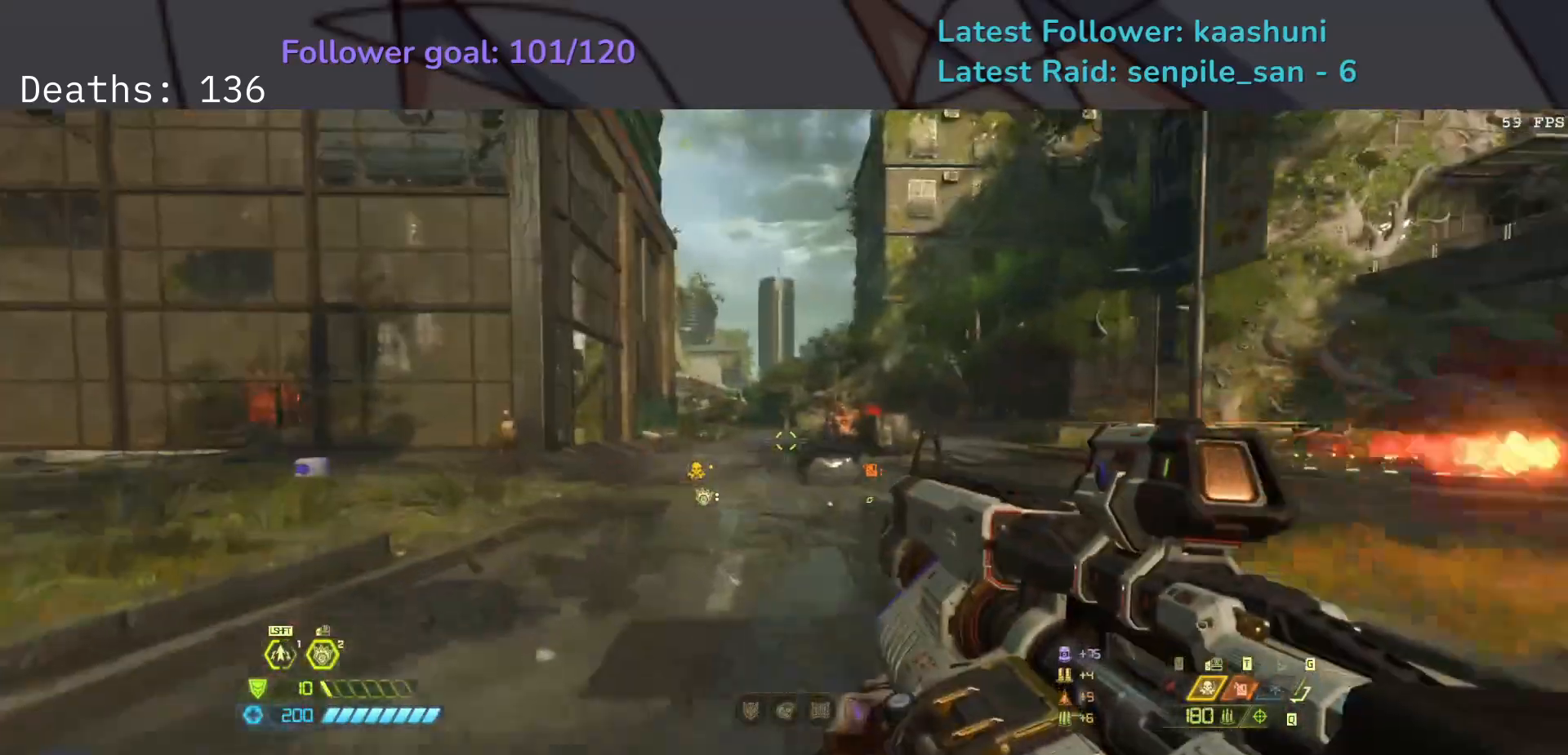
{"keys": ["e", "s"], "mouse": [], "events": [[17, "space", "up"], [133, "space", "down"], [233, "space", "up"]]}
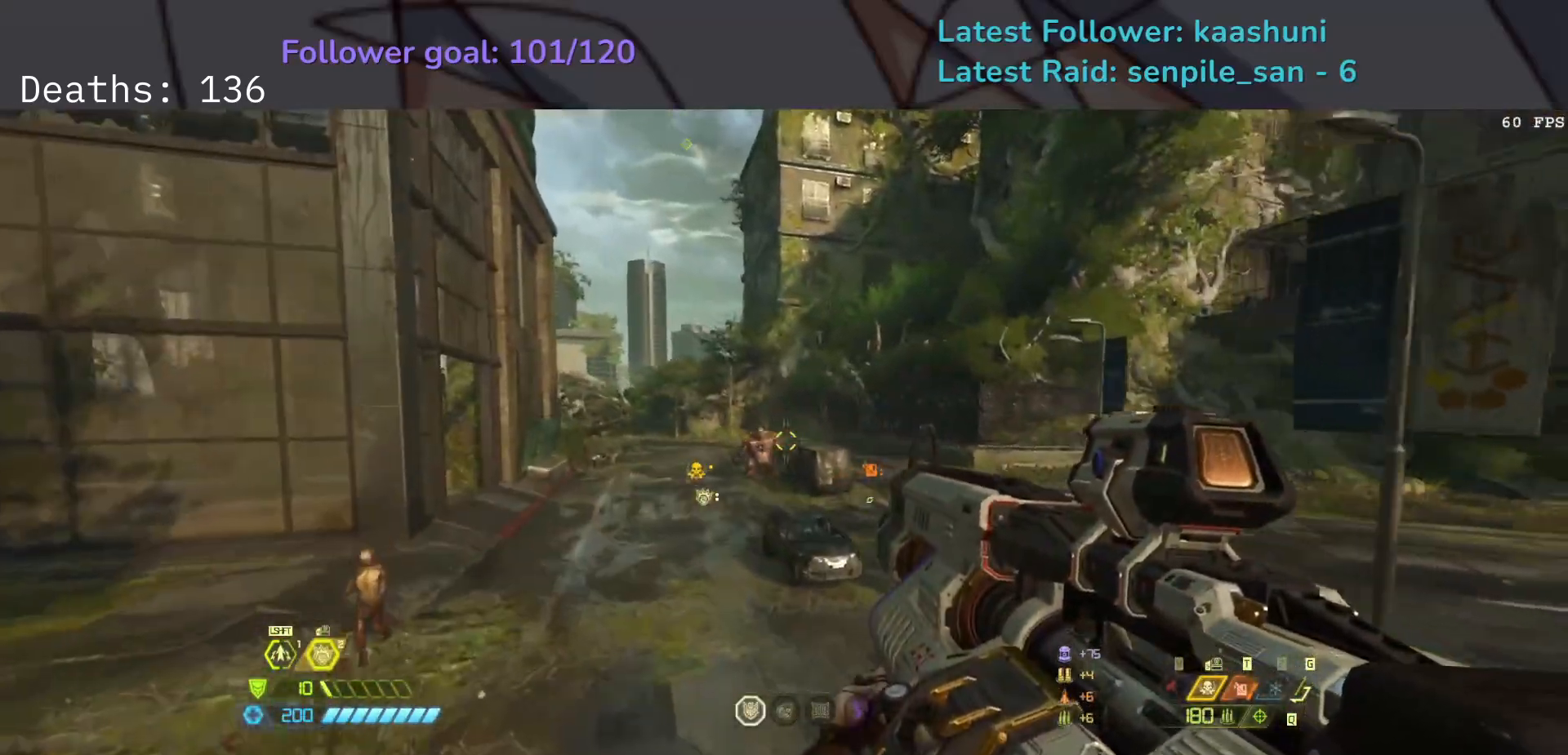
{"keys": ["s", "space"], "mouse": [], "events": [[117, "e", "up"], [200, "mouse_right", "down"], [250, "mouse_left", "down"], [350, "mouse_right", "up"], [350, "r", "down"], [367, "mouse_left", "up"], [450, "space", "down"], [500, "r", "up"]]}
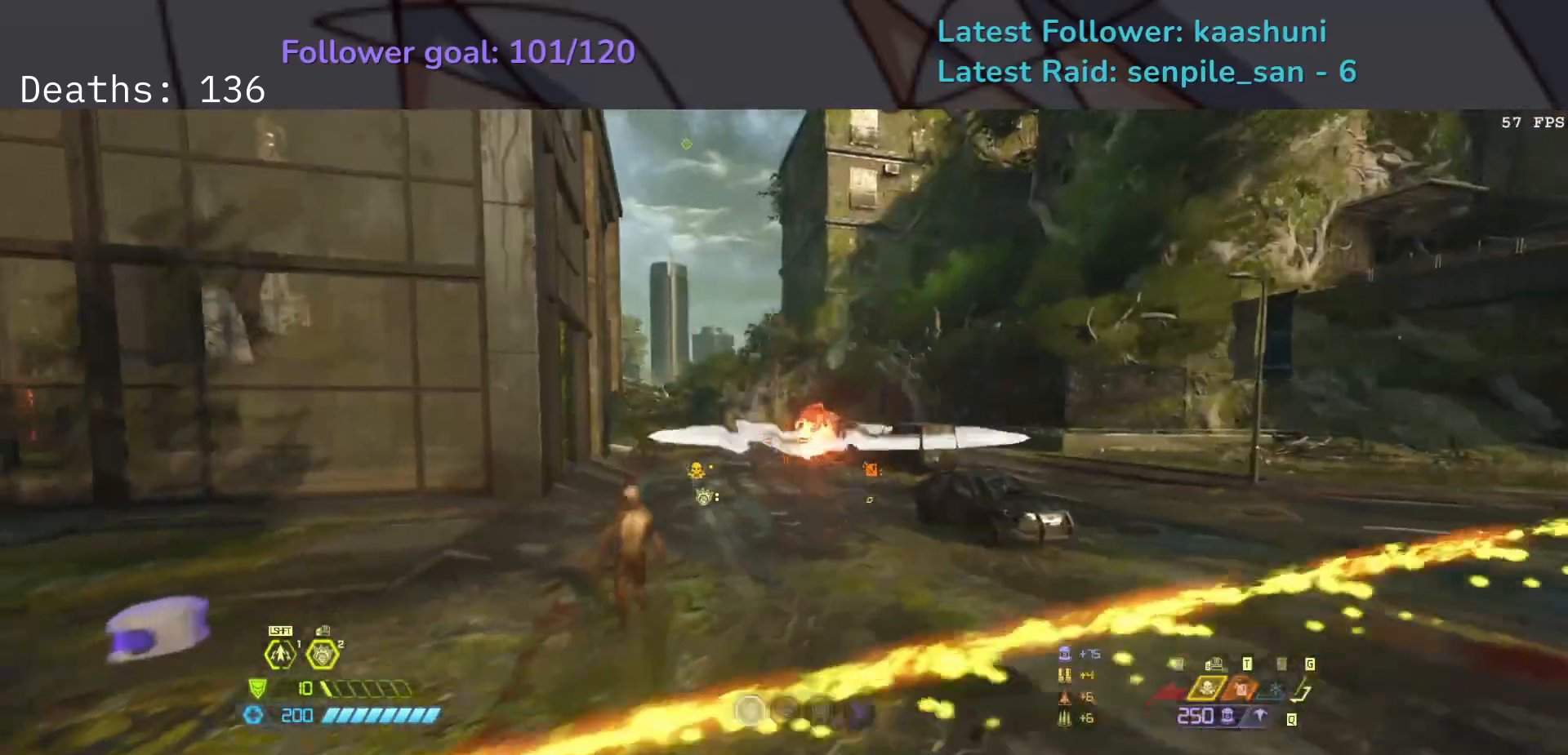
{"keys": ["e", "s"], "mouse": [], "events": [[33, "space", "up"], [283, "space", "down"], [417, "e", "down"], [417, "space", "up"]]}
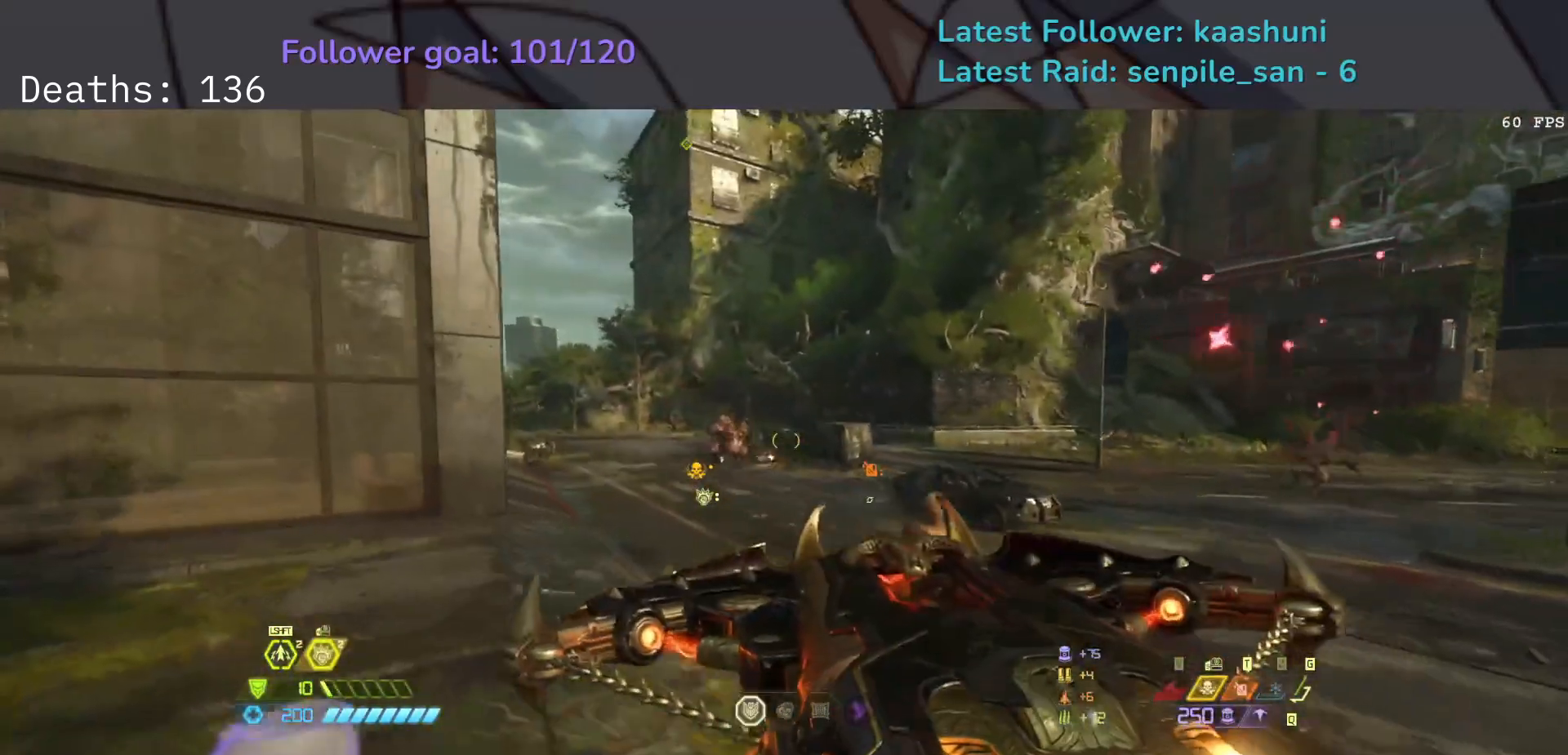
{"keys": ["e"], "mouse": [], "events": [[133, "mouse_left", "down"], [167, "s", "up"], [233, "mouse_left", "up"], [300, "2", "down"], [383, "2", "up"]]}
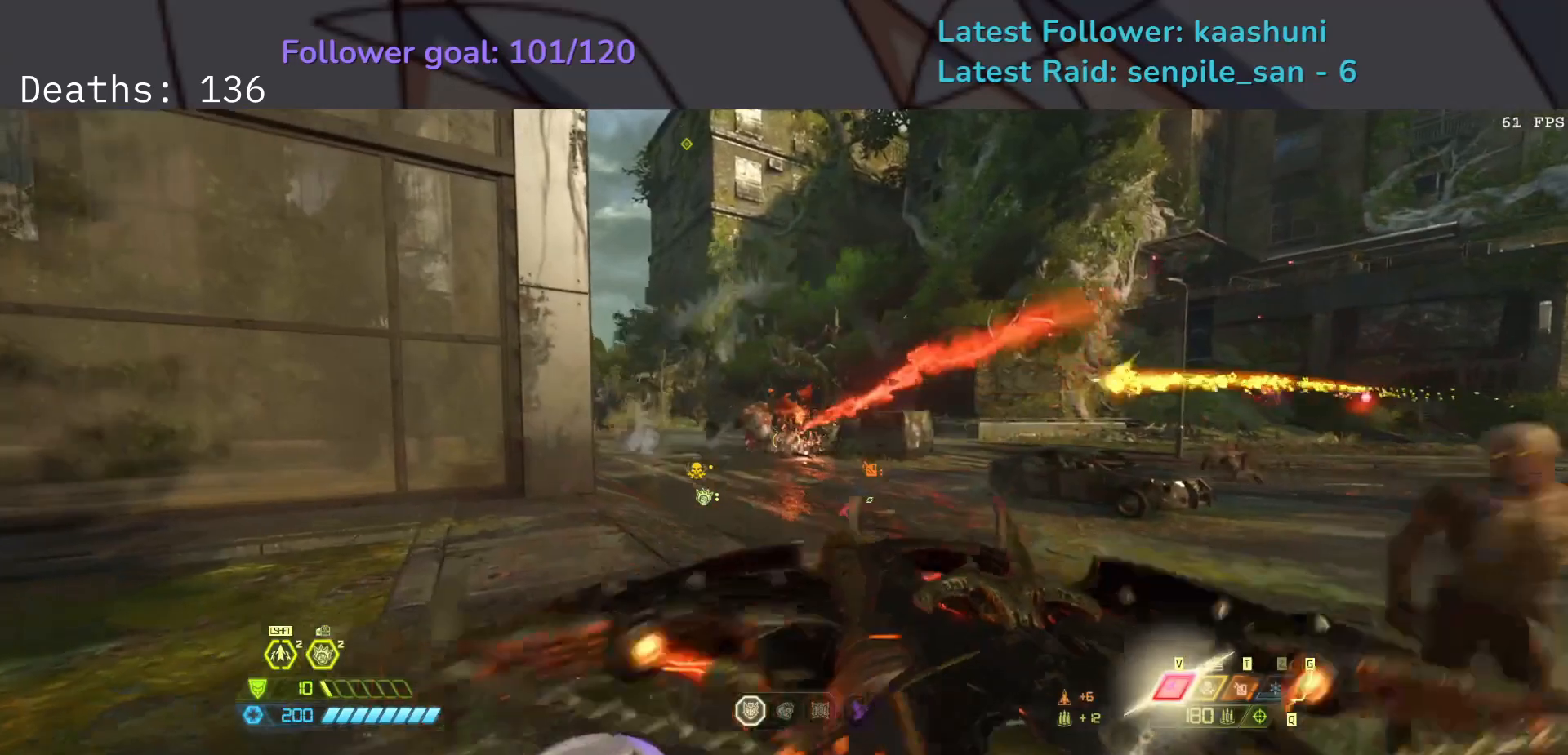
{"keys": ["e", "space"], "mouse": [], "events": [[117, "mouse_right", "down"], [217, "mouse_left", "down"], [300, "w", "down"], [333, "mouse_right", "up"], [350, "mouse_left", "up"], [367, "space", "down"], [467, "w", "up"]]}
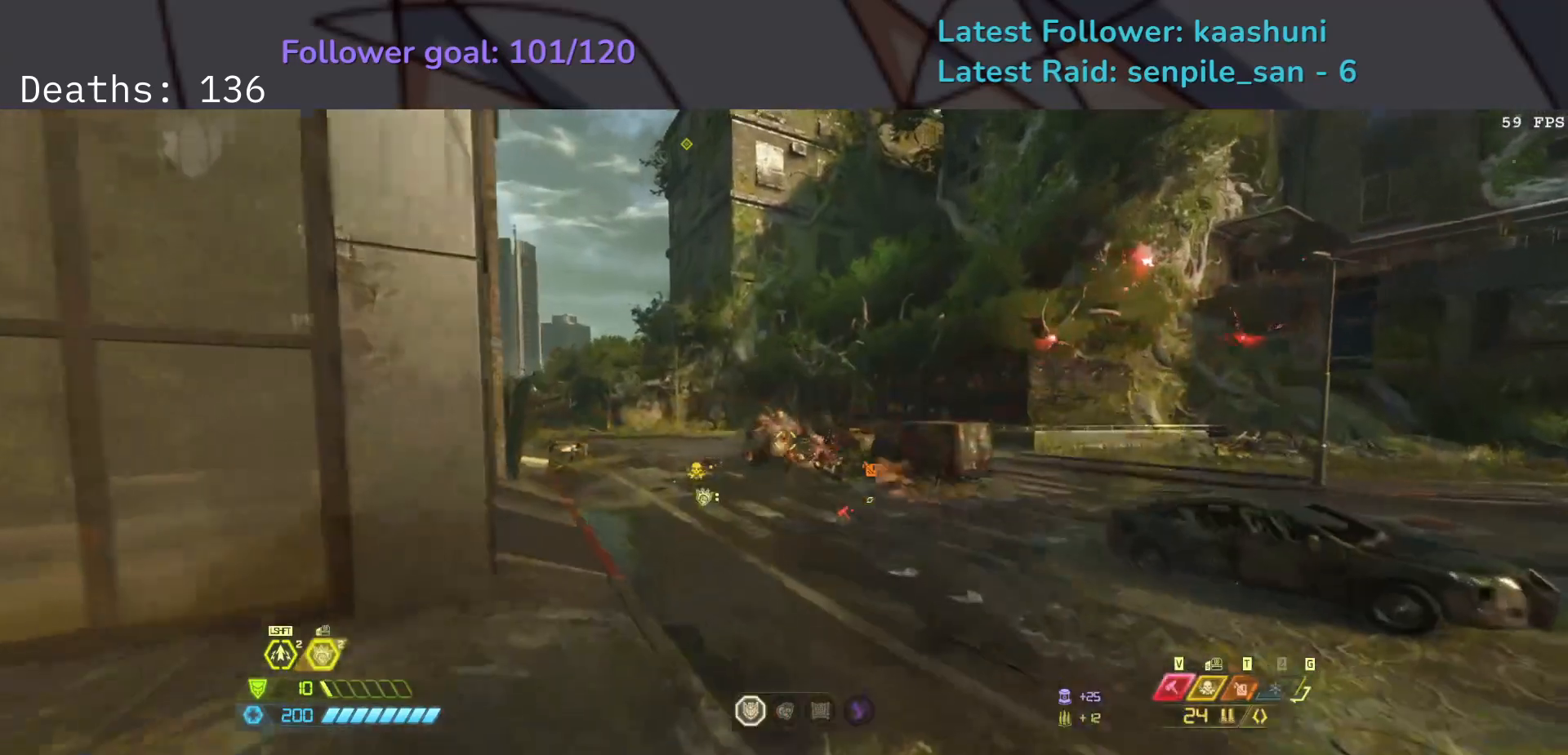
{"keys": ["e", "f", "space"], "mouse": [], "events": [[83, "space", "up"], [117, "s", "down"], [183, "mouse_left", "down"], [267, "r", "down"], [333, "mouse_left", "up"], [333, "space", "down"], [383, "s", "up"], [417, "r", "up"], [467, "f", "down"]]}
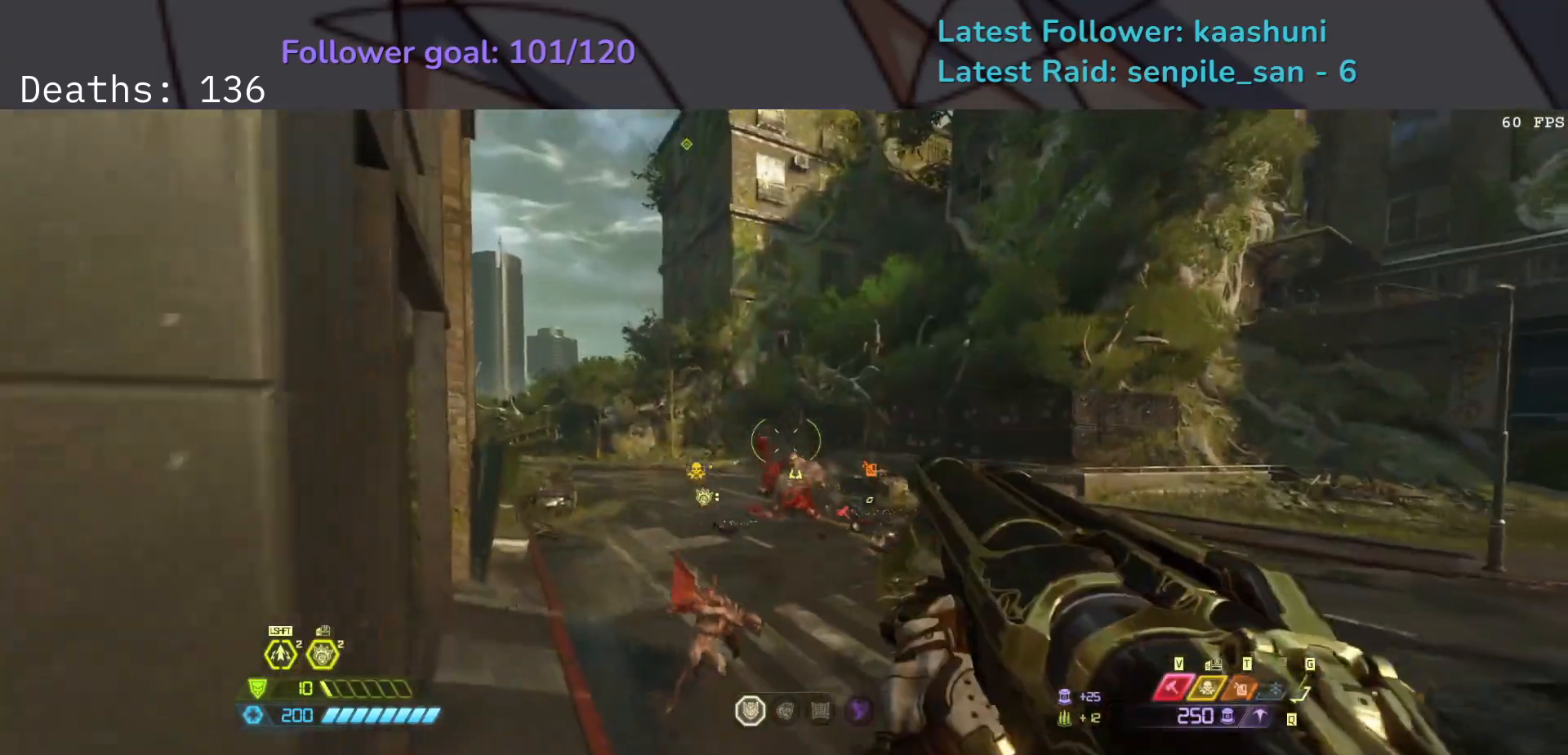
{"keys": ["d"], "mouse": [], "events": [[50, "e", "up"], [67, "space", "up"], [317, "mouse_left", "down"], [367, "d", "down"], [450, "f", "up"], [467, "mouse_left", "up"]]}
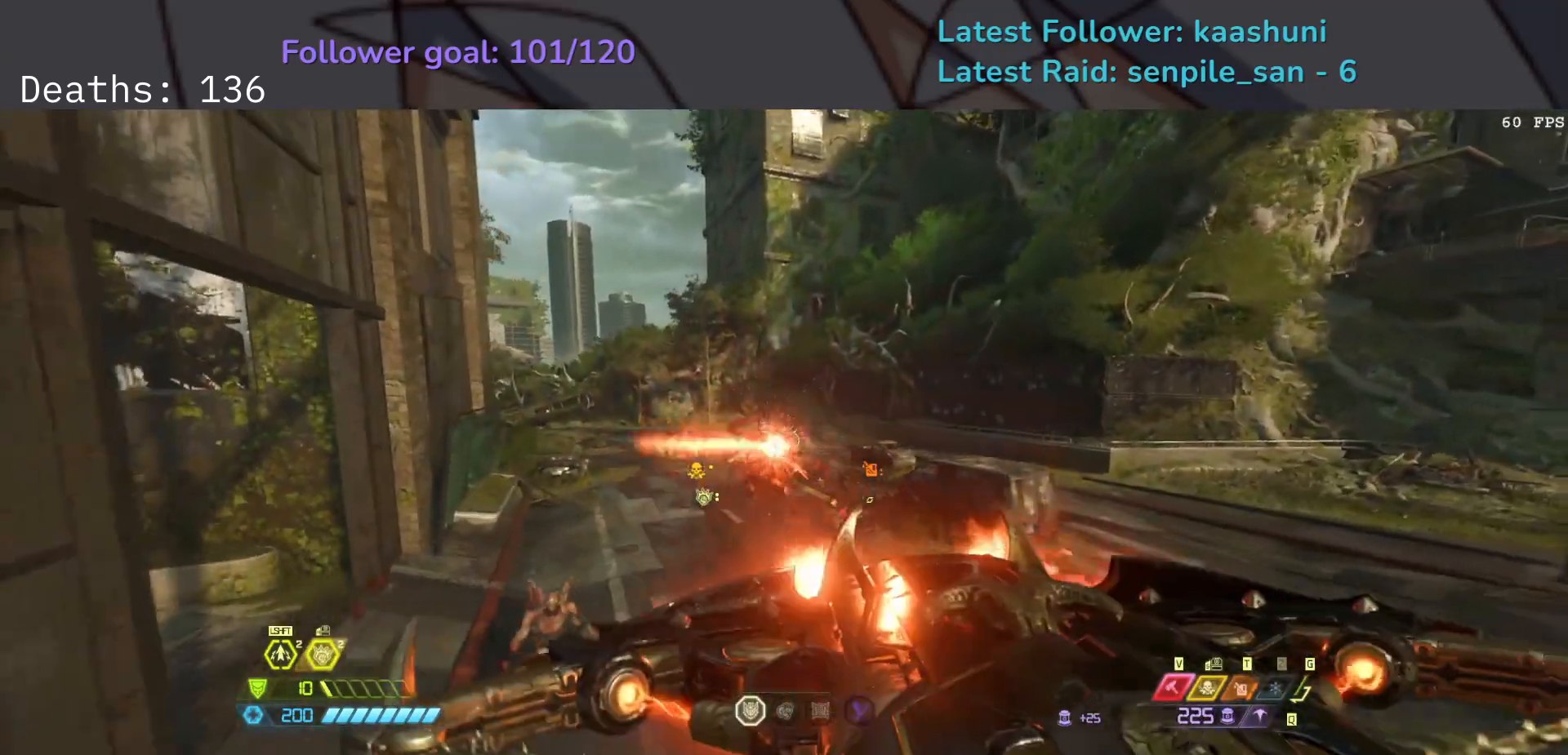
{"keys": ["s"], "mouse": ["left"], "events": [[83, "4", "down"], [100, "s", "down"], [117, "s", "up"], [217, "s", "down"], [233, "4", "up"], [450, "d", "up"], [500, "mouse_left", "down"]]}
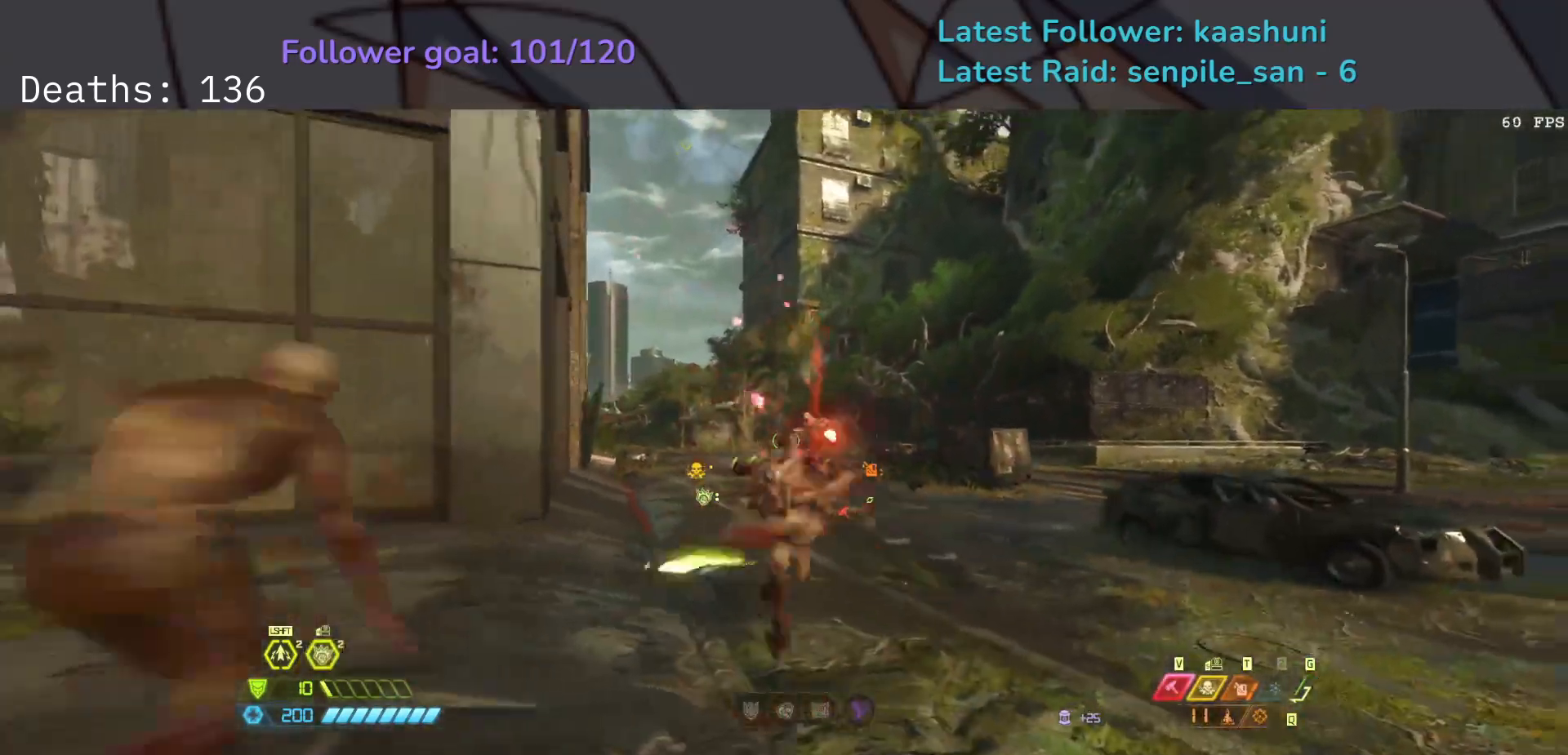
{"keys": ["s", "space"], "mouse": [], "events": [[150, "mouse_left", "up"], [250, "2", "down"], [250, "3", "down"], [367, "2", "up"], [367, "3", "up"], [367, "space", "down"]]}
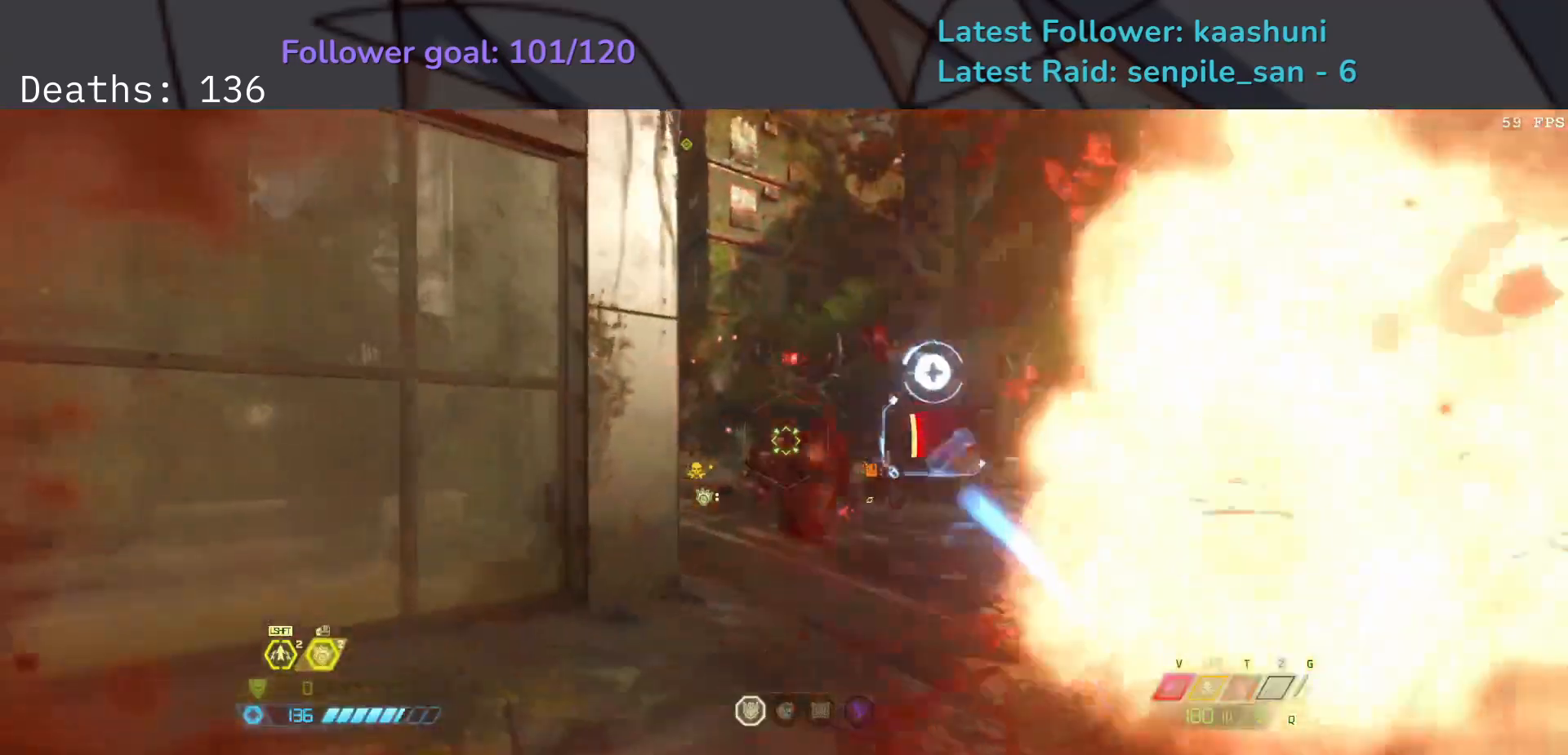
{"keys": ["e", "f"], "mouse": [], "events": [[50, "space", "up"], [117, "e", "down"], [267, "s", "up"], [467, "f", "down"]]}